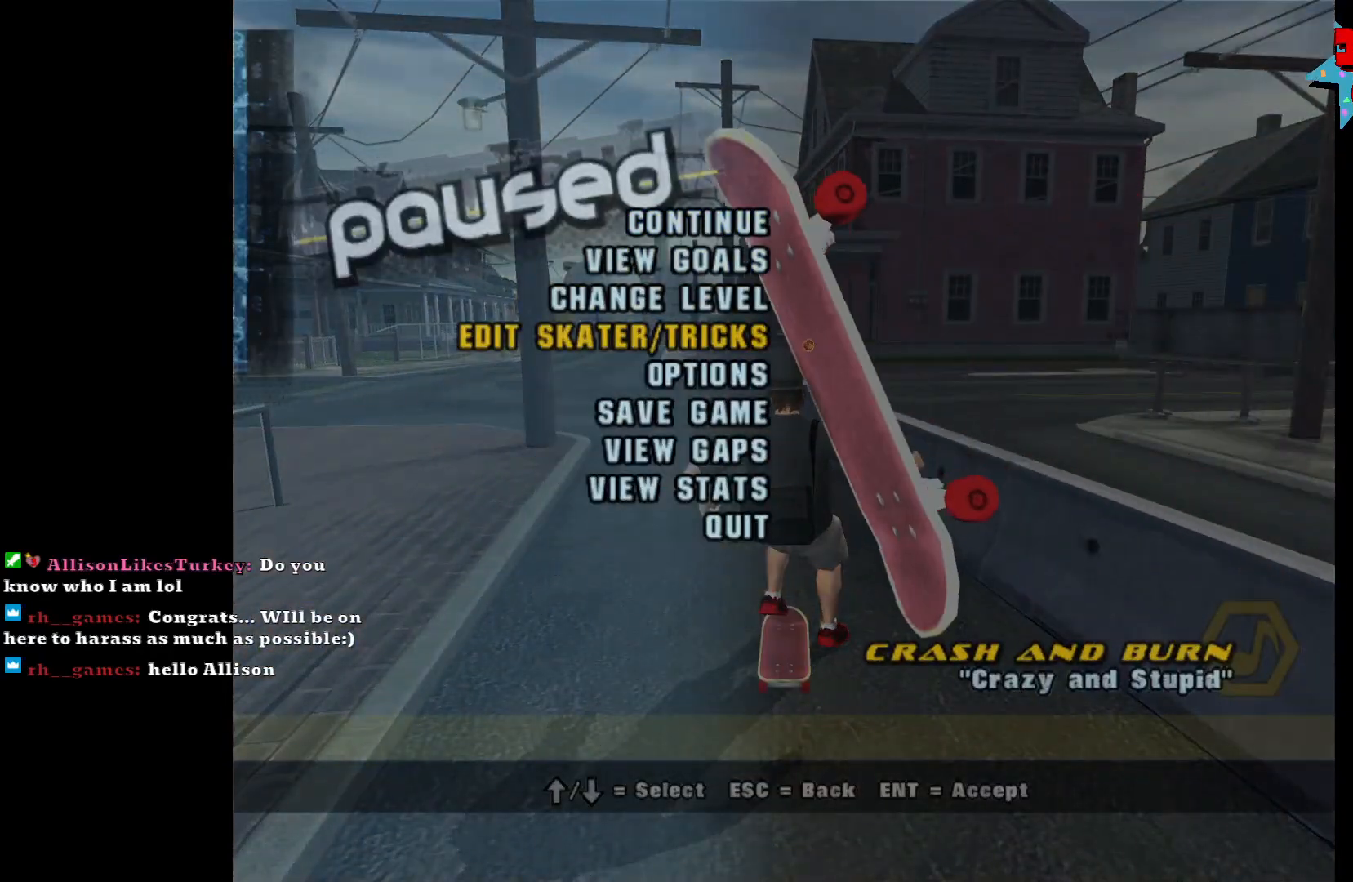
Gameplay with a controller (Xbox layout); each line is a JSON object with the inputs held at the frame after it. "events" lists button and stick changes between this image and that frame as [ms after this image, input, new state], when the widget could be followed in between.
{"buttons": [], "left_stick": "center", "right_stick": "center", "events": [[17, "DPAD_DOWN", "down"], [83, "DPAD_DOWN", "up"], [367, "A", "down"], [433, "A", "up"]]}
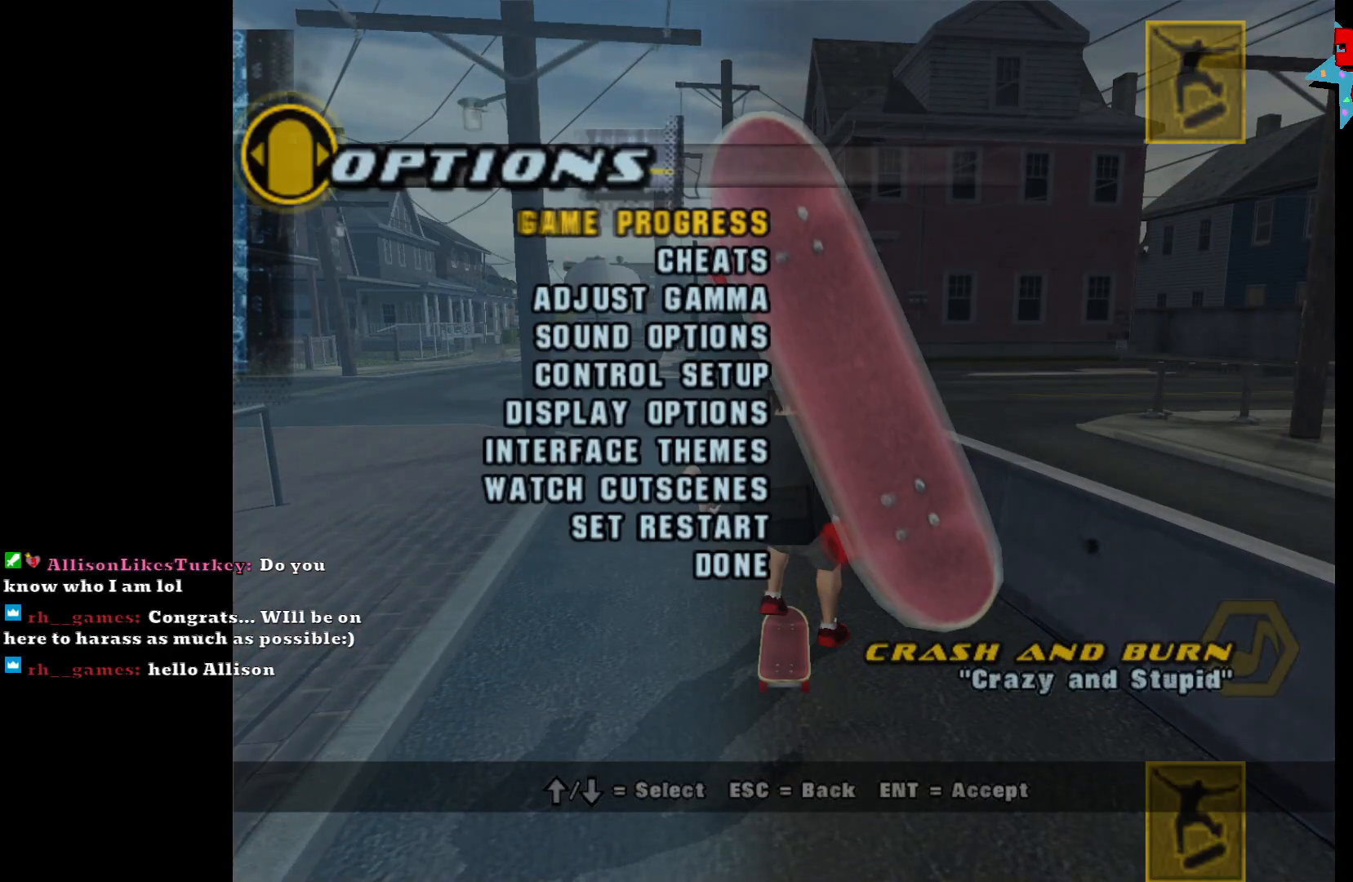
{"buttons": [], "left_stick": "center", "right_stick": "center", "events": [[117, "DPAD_DOWN", "down"], [150, "DPAD_DOWN", "up"], [233, "DPAD_DOWN", "down"], [267, "DPAD_DOWN", "up"], [367, "DPAD_DOWN", "down"], [417, "DPAD_DOWN", "up"]]}
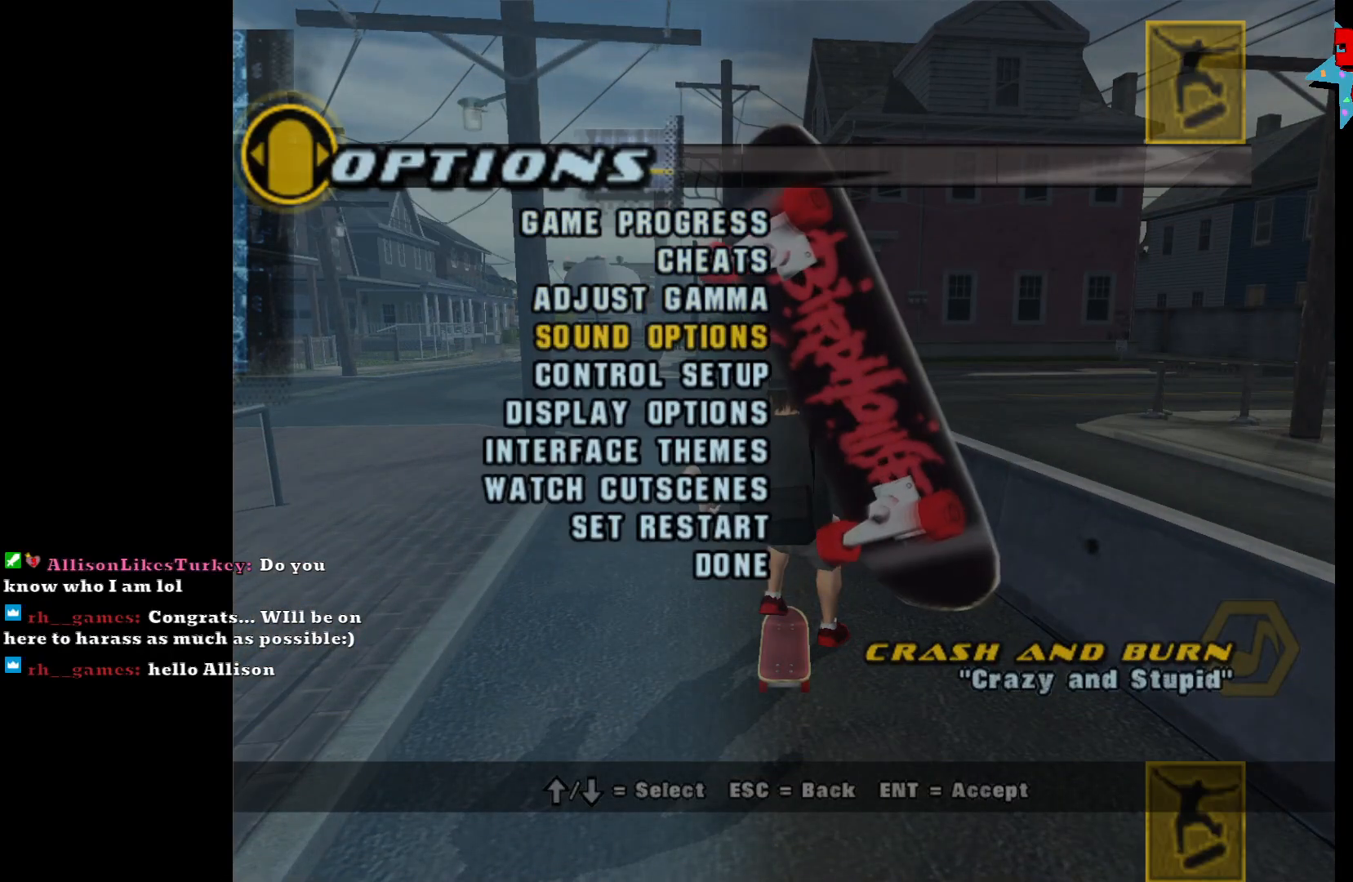
{"buttons": [], "left_stick": "center", "right_stick": "center", "events": [[17, "DPAD_DOWN", "down"], [50, "DPAD_DOWN", "up"], [150, "DPAD_DOWN", "down"], [200, "DPAD_DOWN", "up"]]}
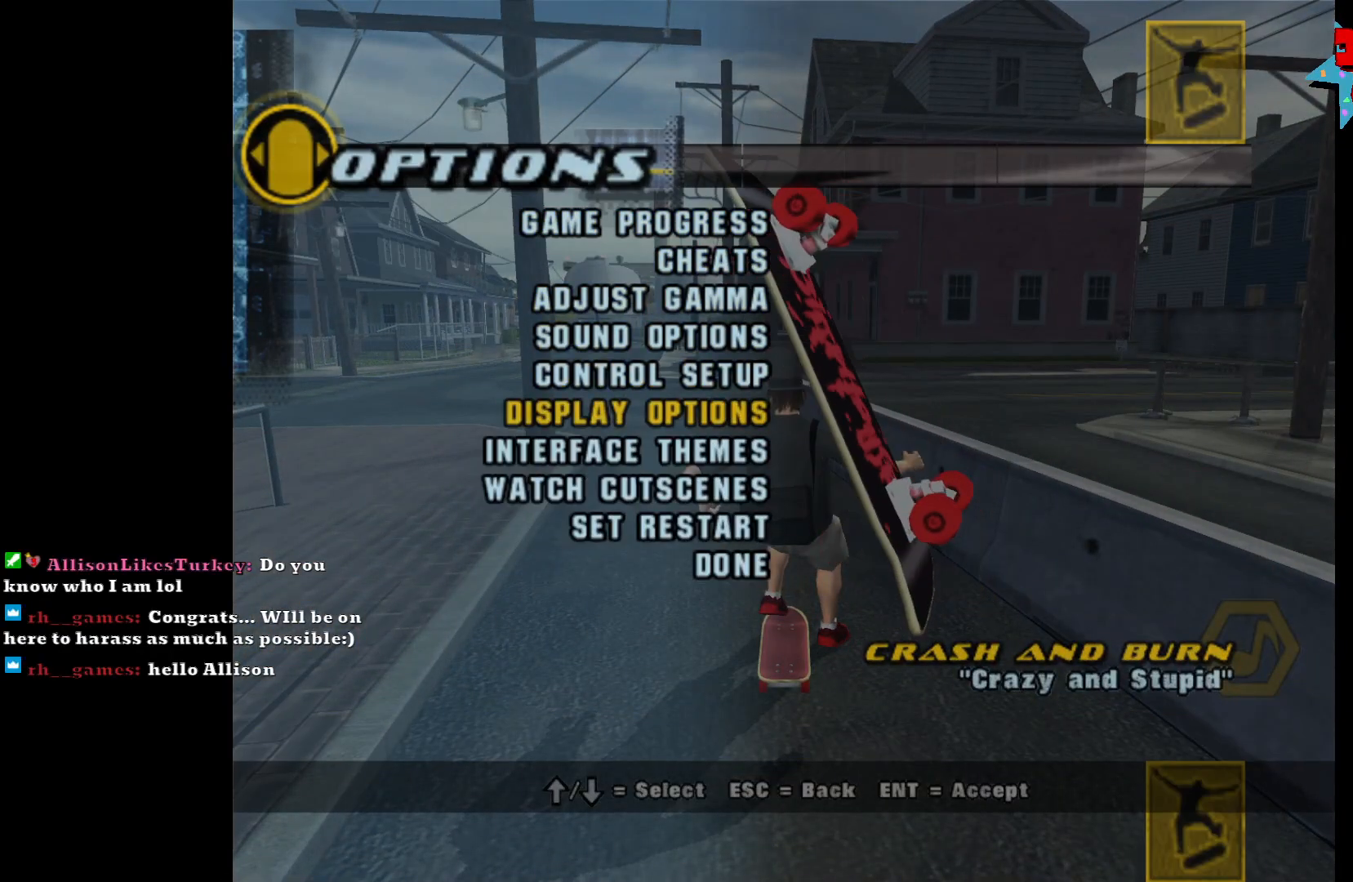
{"buttons": ["DPAD_UP"], "left_stick": "center", "right_stick": "center", "events": [[67, "DPAD_UP", "down"], [100, "DPAD_UP", "up"], [183, "DPAD_UP", "down"], [233, "DPAD_UP", "up"], [300, "DPAD_UP", "down"], [400, "DPAD_UP", "up"], [450, "DPAD_UP", "down"]]}
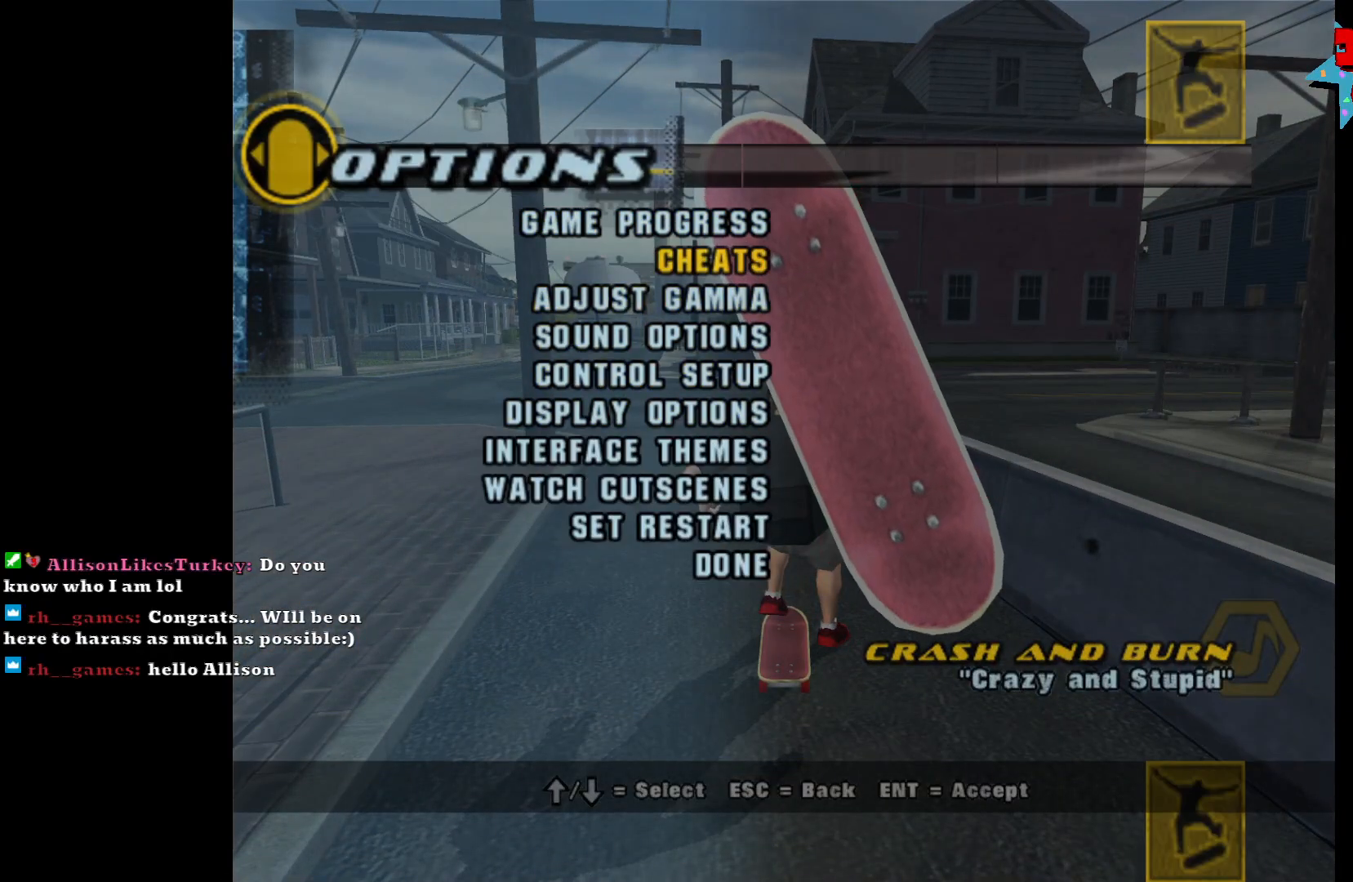
{"buttons": [], "left_stick": "center", "right_stick": "center", "events": [[33, "DPAD_UP", "up"], [83, "A", "down"], [167, "A", "up"]]}
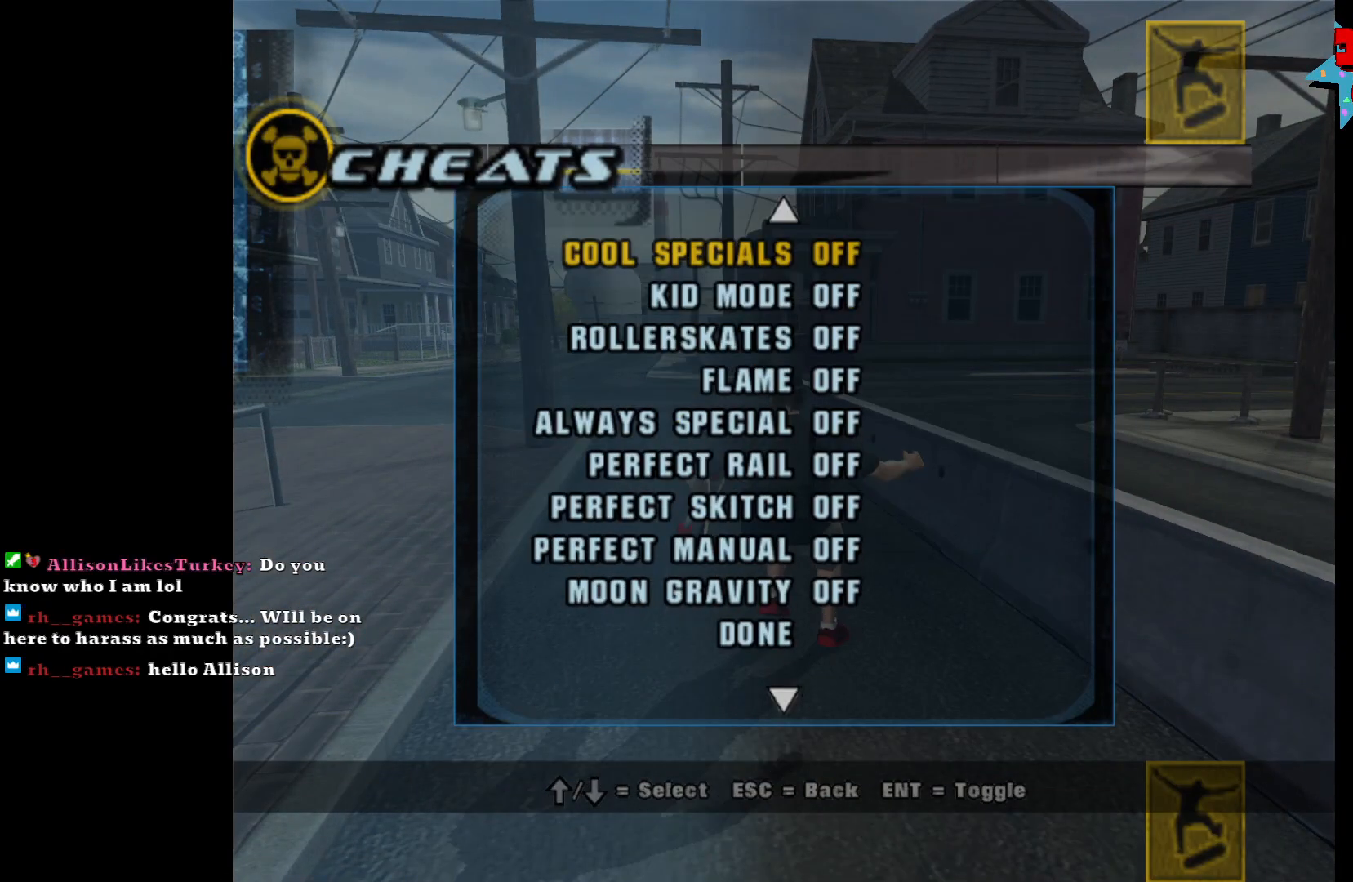
{"buttons": ["DPAD_DOWN"], "left_stick": "center", "right_stick": "center", "events": [[33, "DPAD_DOWN", "down"], [83, "DPAD_DOWN", "up"], [167, "DPAD_DOWN", "down"], [233, "DPAD_DOWN", "up"], [333, "DPAD_DOWN", "down"], [383, "DPAD_DOWN", "up"], [483, "DPAD_DOWN", "down"]]}
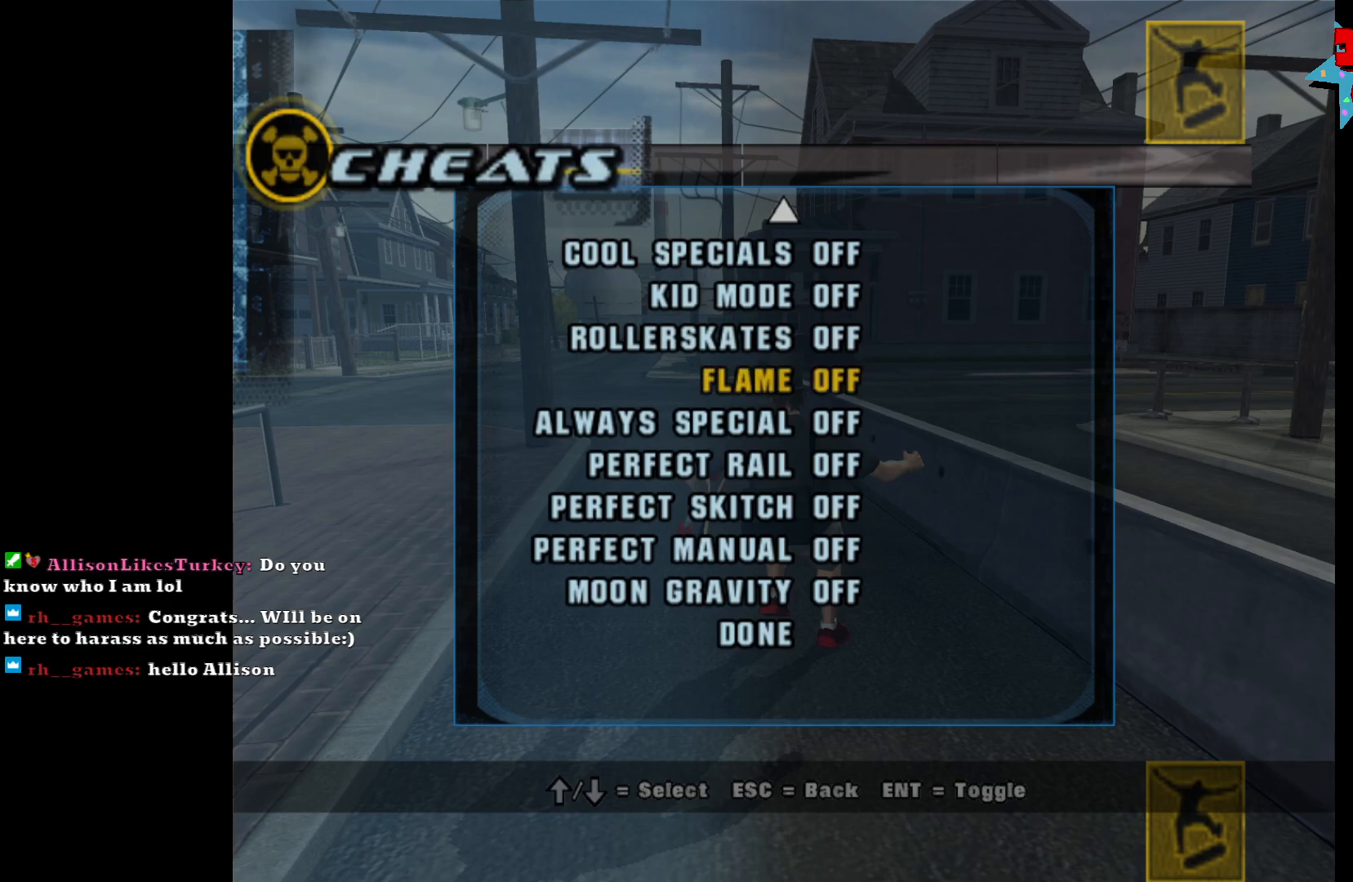
{"buttons": [], "left_stick": "center", "right_stick": "center", "events": [[50, "DPAD_DOWN", "up"]]}
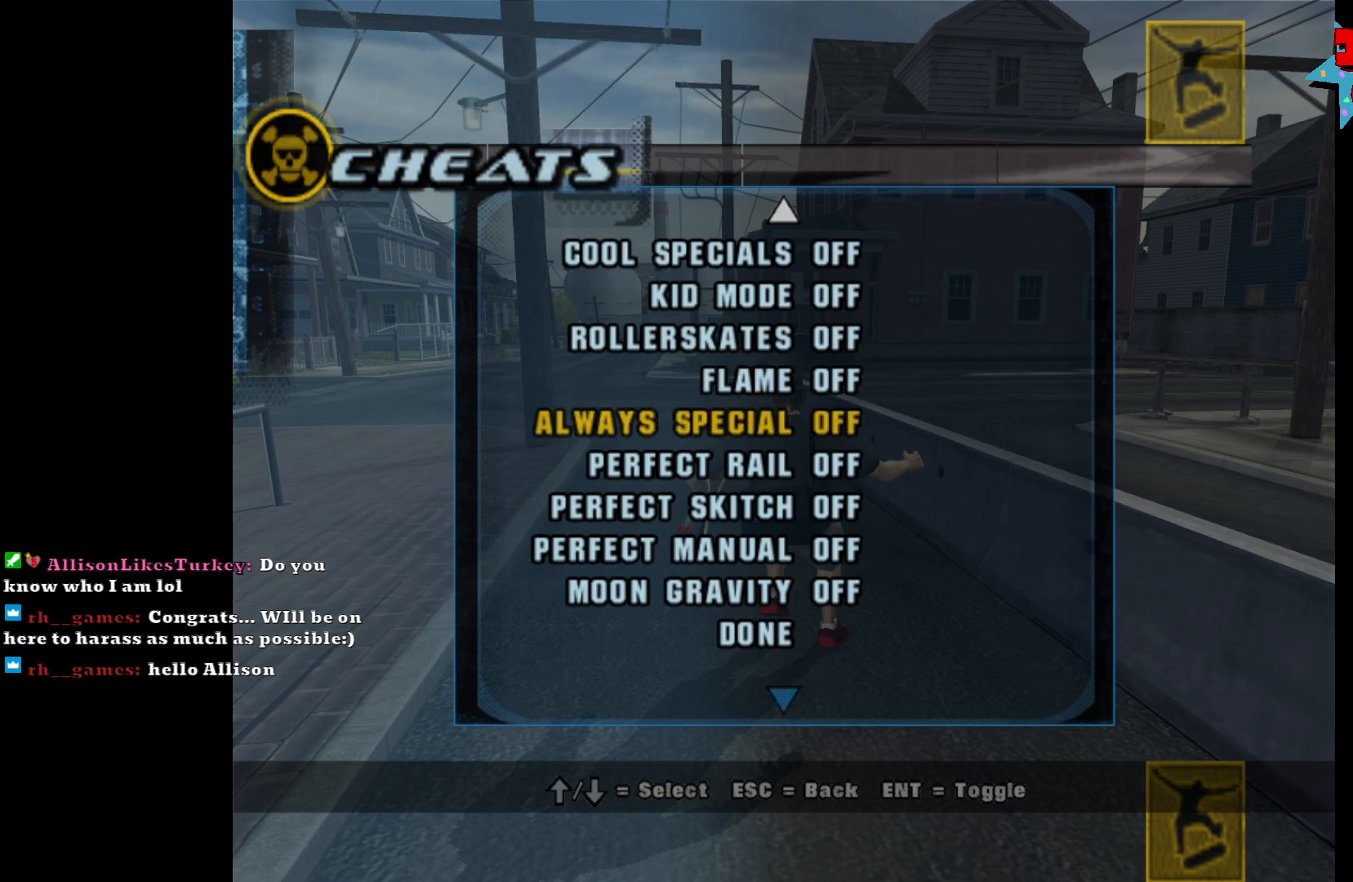
{"buttons": ["DPAD_DOWN"], "left_stick": "center", "right_stick": "center", "events": [[317, "DPAD_DOWN", "down"], [367, "DPAD_DOWN", "up"], [433, "DPAD_DOWN", "down"]]}
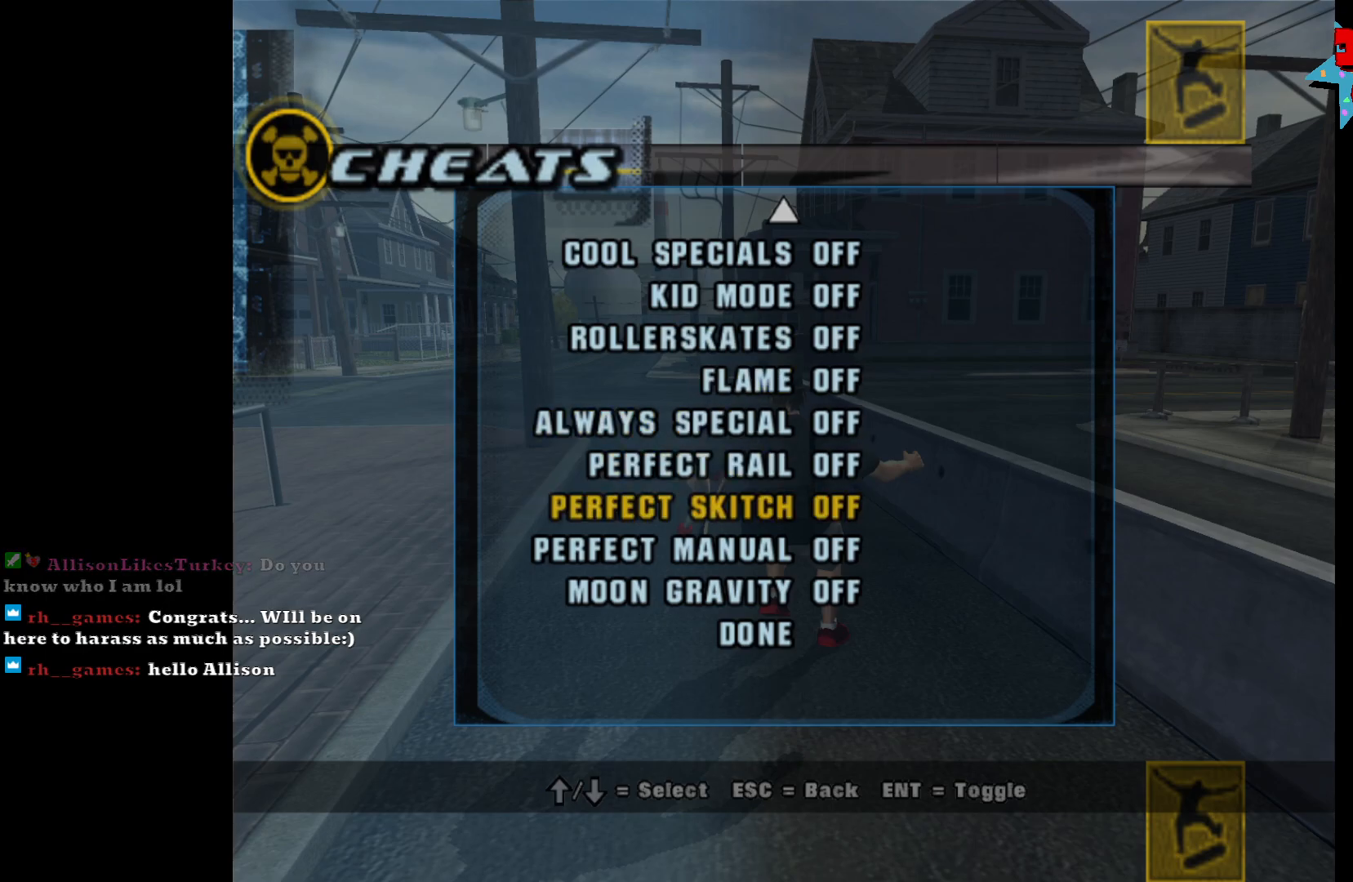
{"buttons": [], "left_stick": "center", "right_stick": "center", "events": [[17, "DPAD_DOWN", "up"], [67, "DPAD_DOWN", "down"], [150, "DPAD_DOWN", "up"], [417, "DPAD_DOWN", "down"], [483, "DPAD_DOWN", "up"]]}
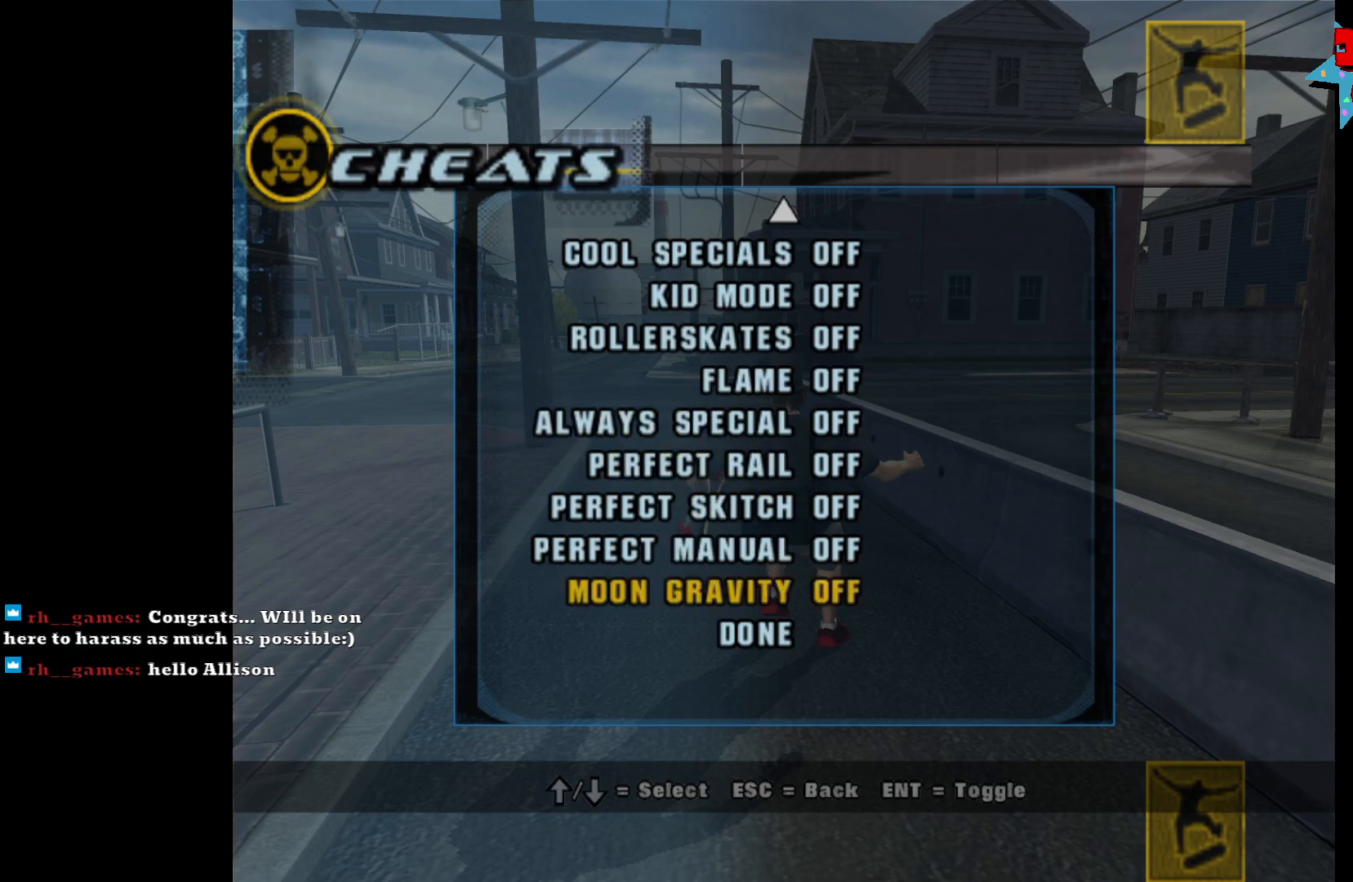
{"buttons": [], "left_stick": "center", "right_stick": "center", "events": [[33, "A", "down"], [83, "A", "up"], [200, "B", "down"], [233, "B", "up"], [317, "B", "down"], [367, "B", "up"], [417, "B", "down"], [483, "B", "up"]]}
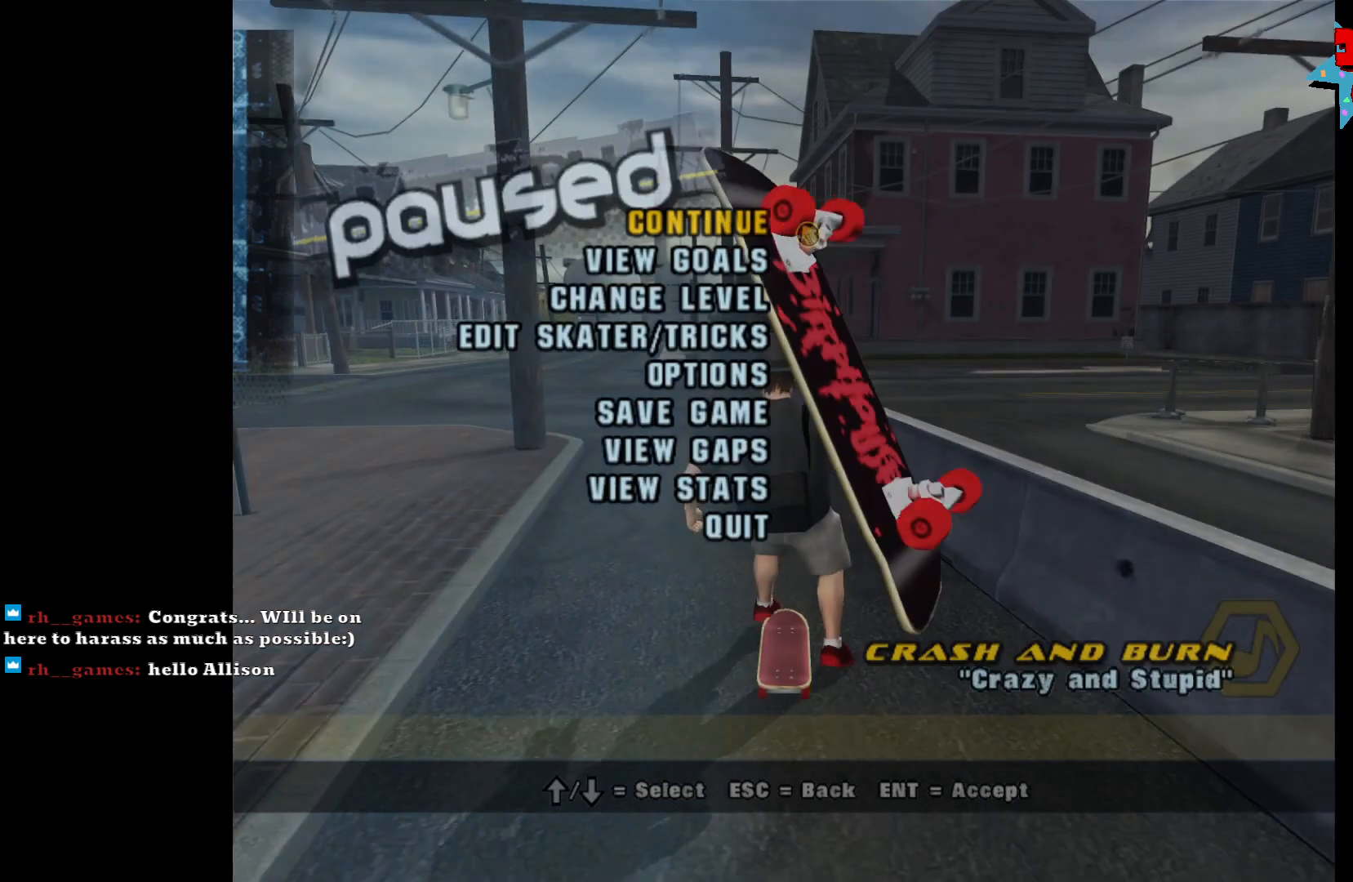
{"buttons": ["A"], "left_stick": "center", "right_stick": "center", "events": [[283, "A", "down"]]}
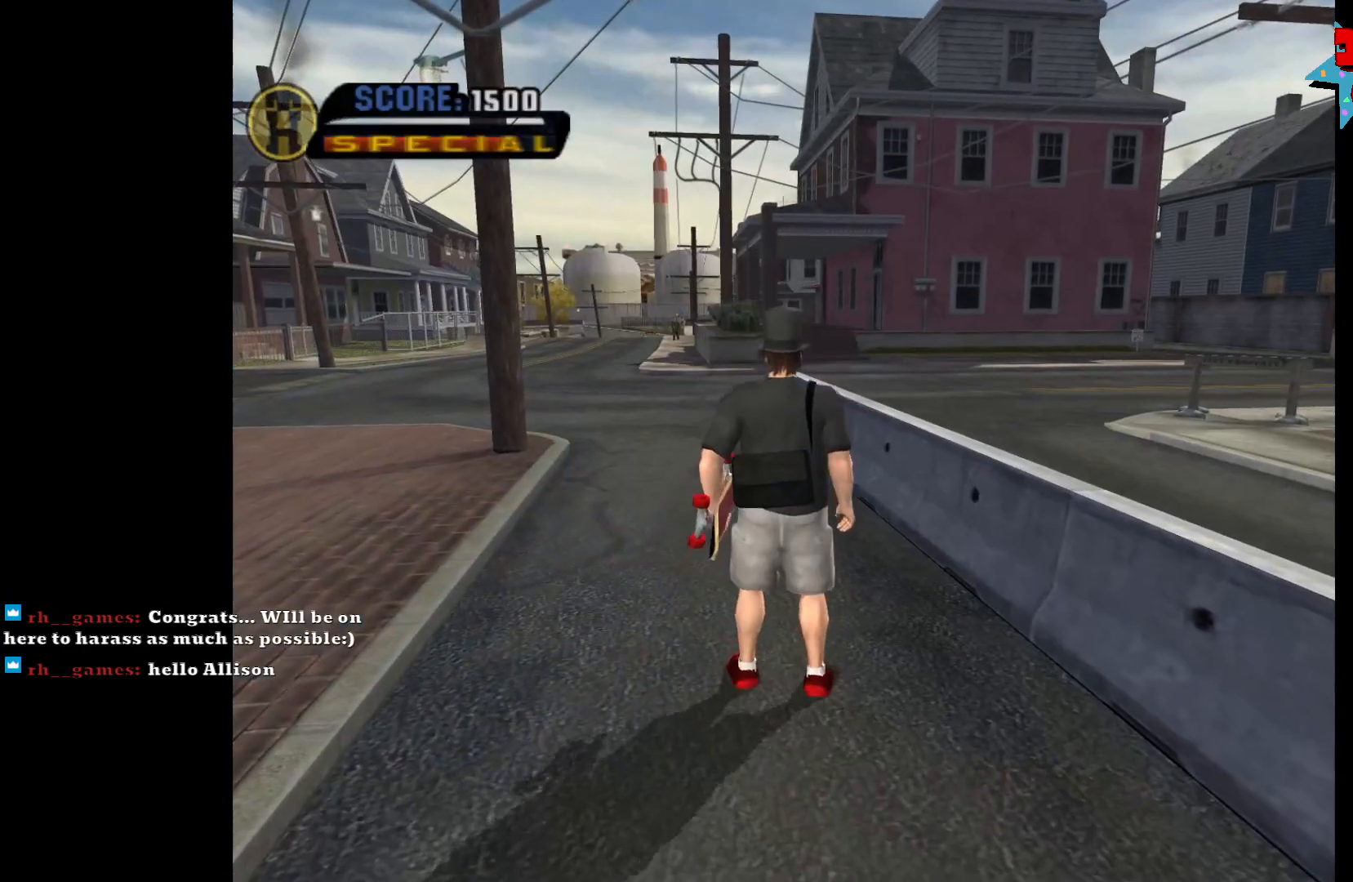
{"buttons": ["A"], "left_stick": "center", "right_stick": "center", "events": [[33, "left_stick", "up-left"], [167, "R1", "down"], [250, "R1", "up"], [300, "left_stick", "center"]]}
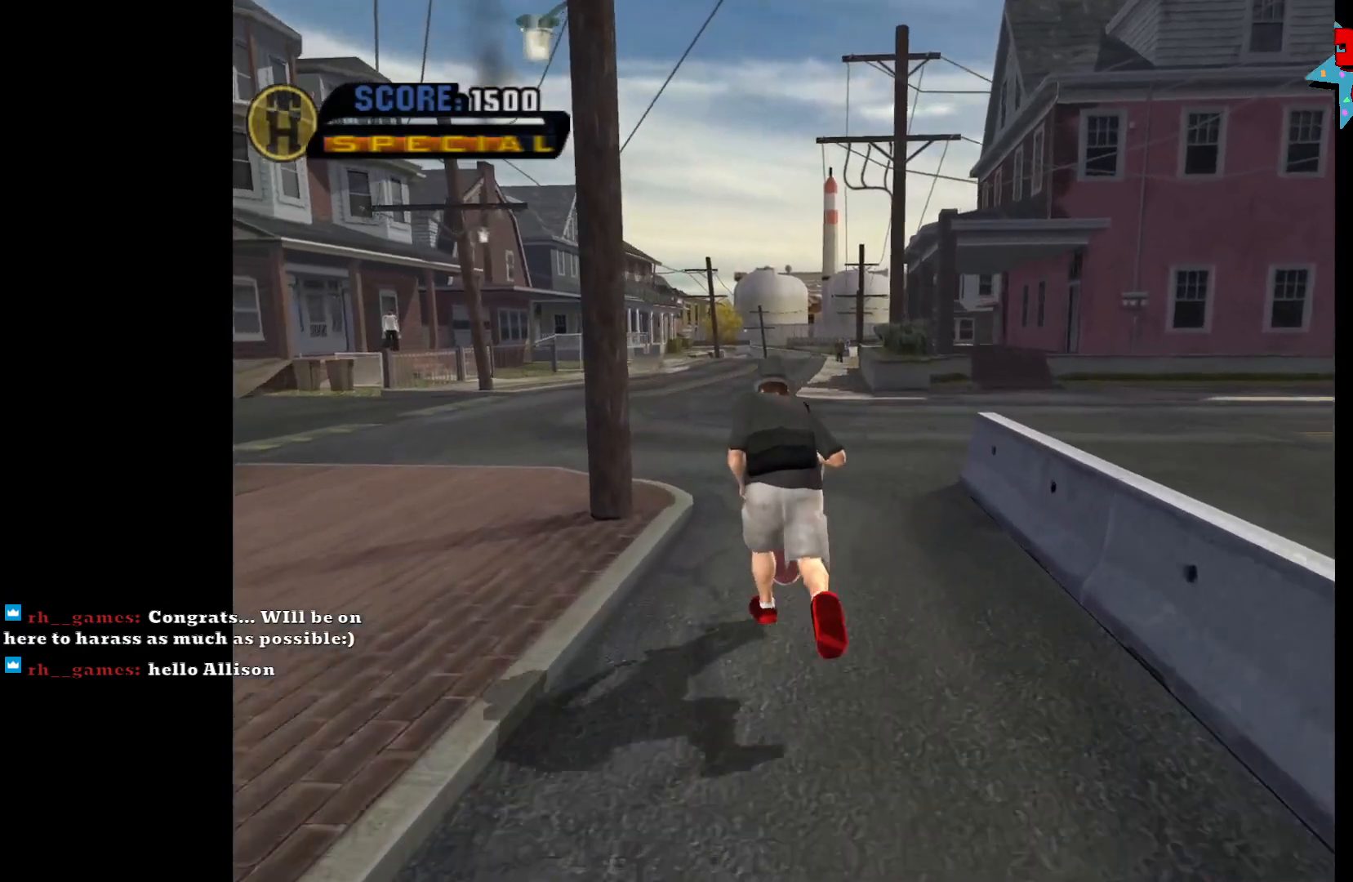
{"buttons": ["A"], "left_stick": "center", "right_stick": "center", "events": [[350, "left_stick", "up-left"], [500, "left_stick", "center"]]}
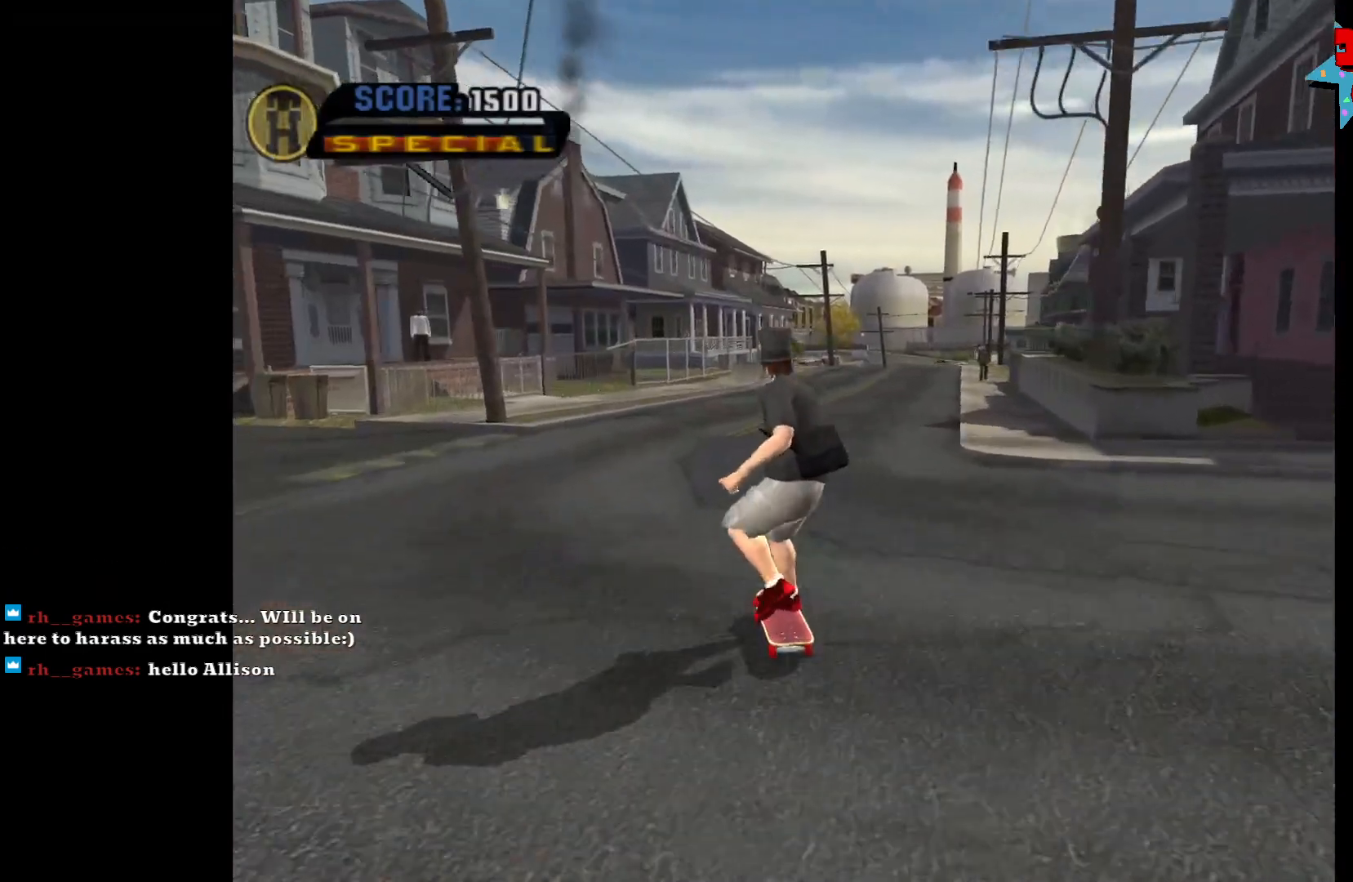
{"buttons": ["A"], "left_stick": "center", "right_stick": "center", "events": [[267, "left_stick", "left"], [350, "left_stick", "center"]]}
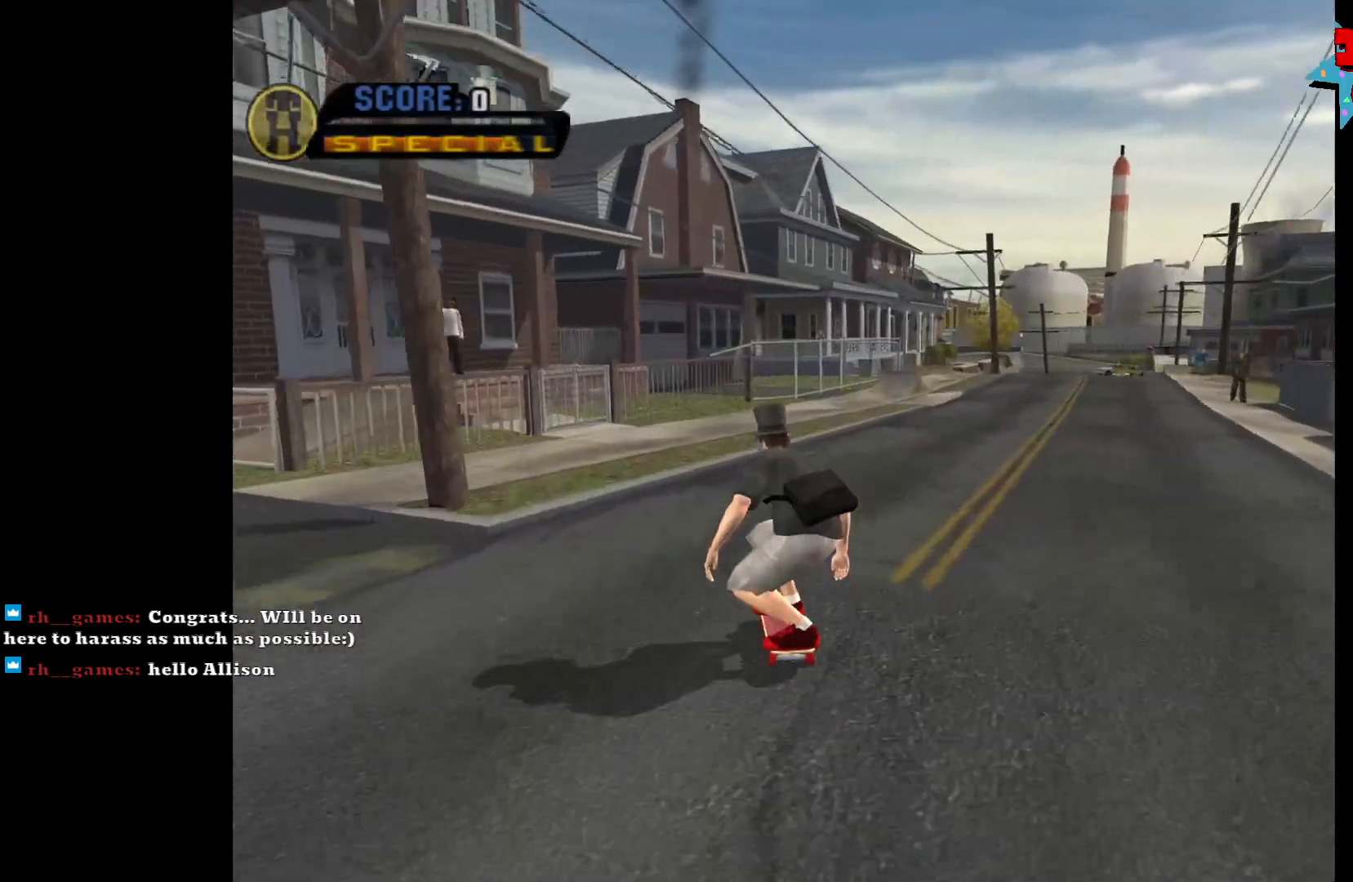
{"buttons": ["A"], "left_stick": "up", "right_stick": "center", "events": [[150, "left_stick", "up"], [233, "left_stick", "center"], [317, "left_stick", "up"], [400, "left_stick", "center"], [467, "left_stick", "up"]]}
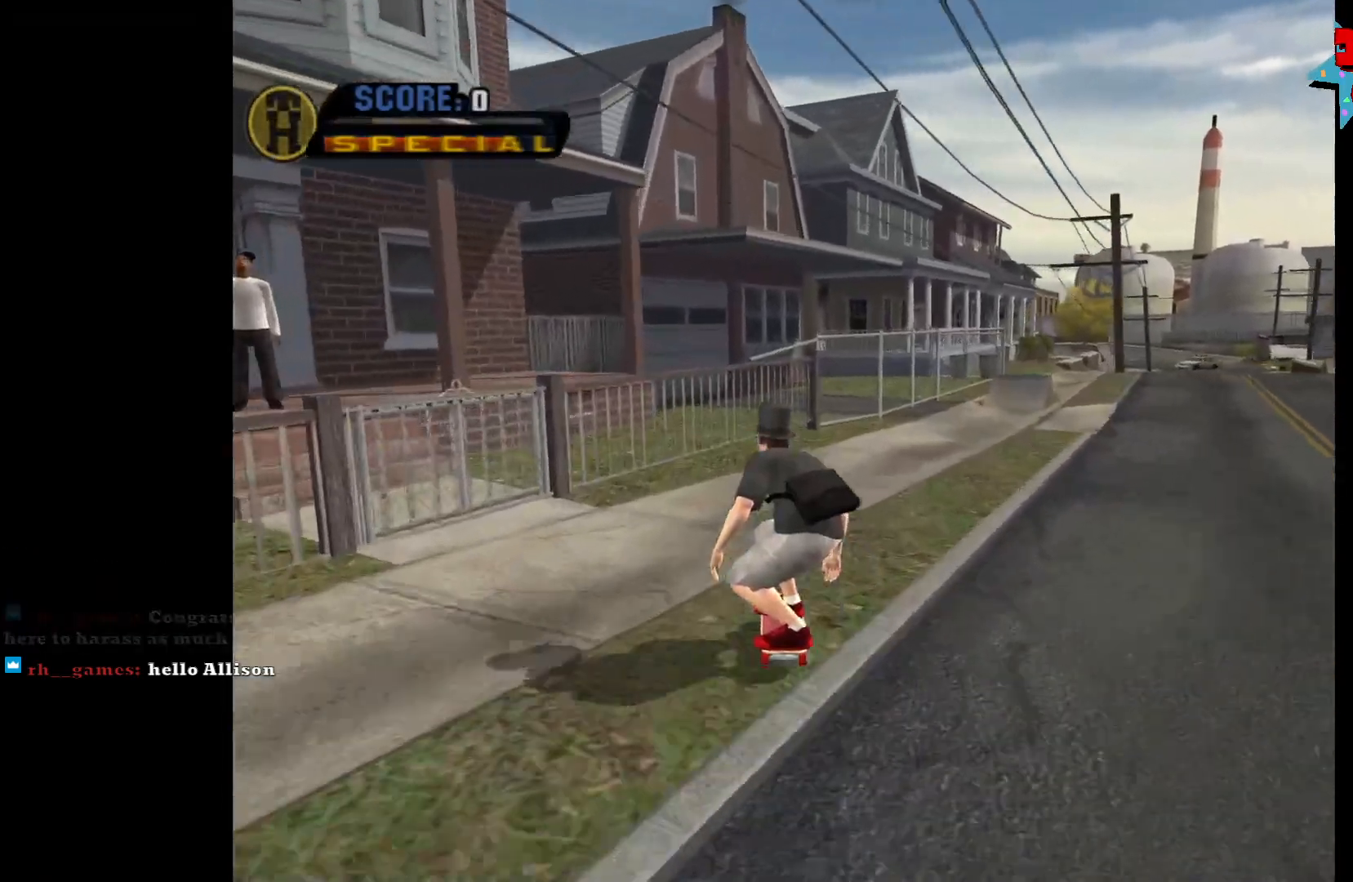
{"buttons": [], "left_stick": "center", "right_stick": "center", "events": [[33, "A", "up"], [83, "left_stick", "center"]]}
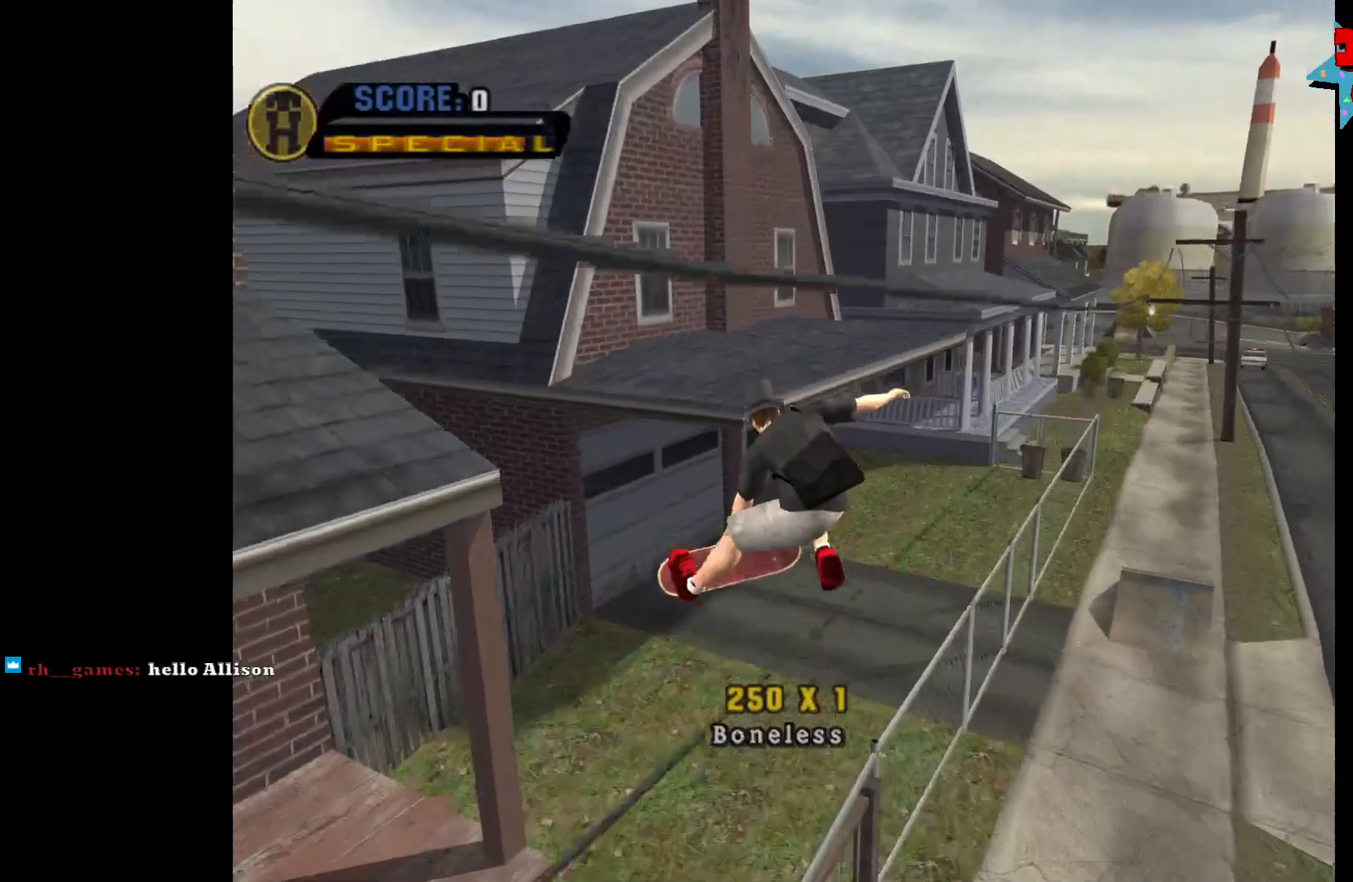
{"buttons": [], "left_stick": "center", "right_stick": "center", "events": []}
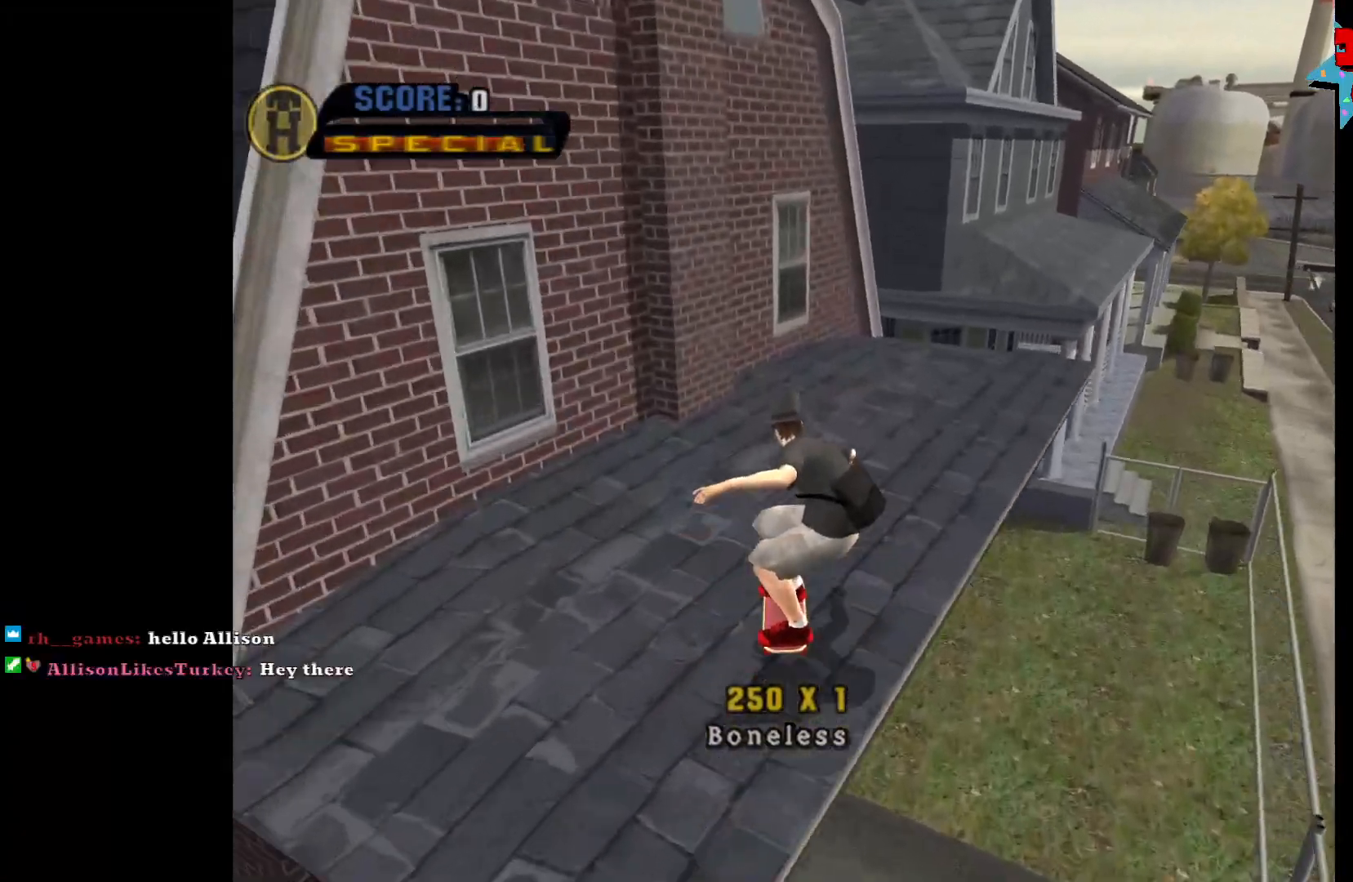
{"buttons": [], "left_stick": "center", "right_stick": "center", "events": [[33, "left_stick", "down-right"], [317, "left_stick", "center"]]}
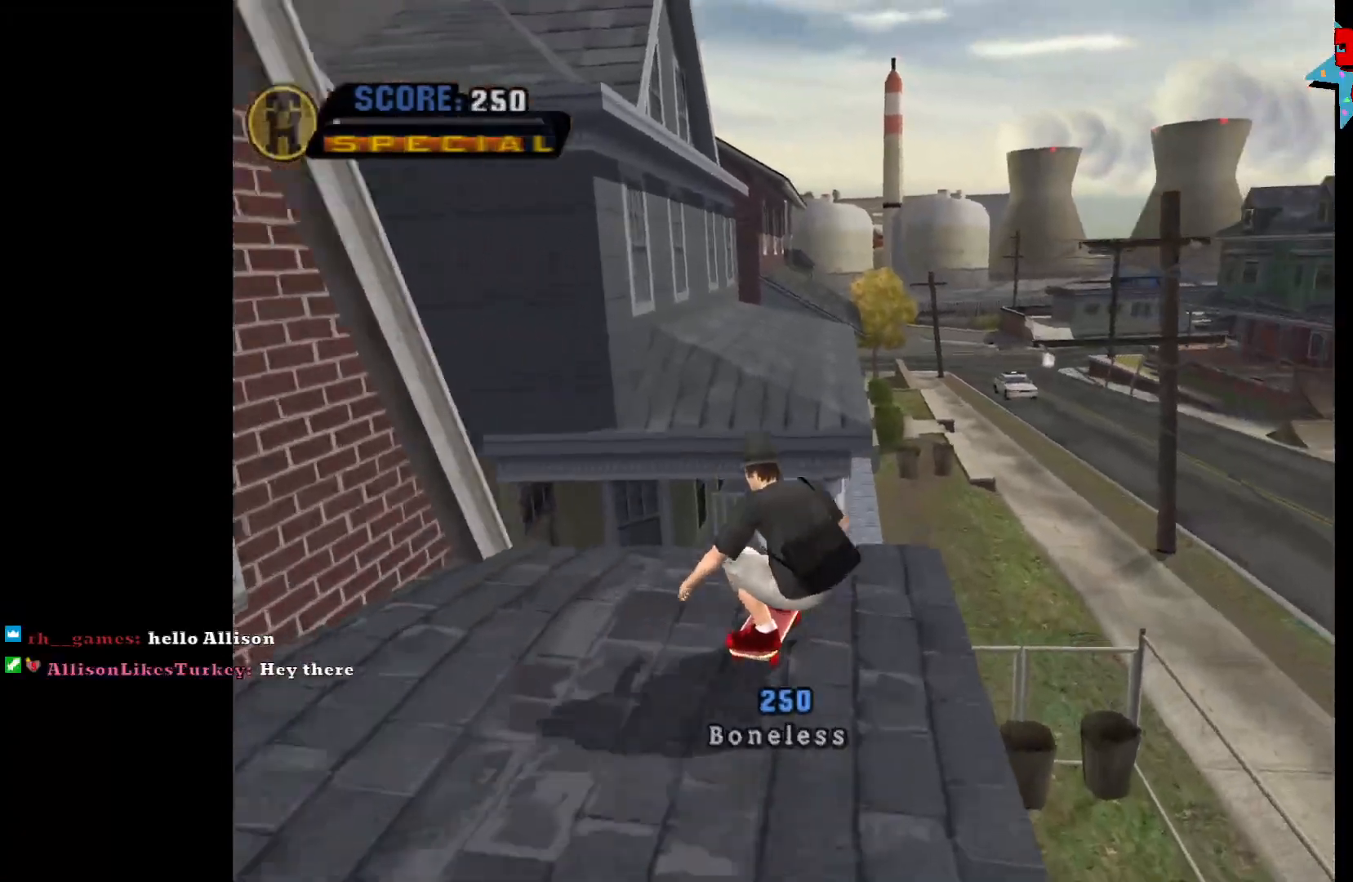
{"buttons": [], "left_stick": "center", "right_stick": "center", "events": [[100, "A", "down"], [133, "A", "up"]]}
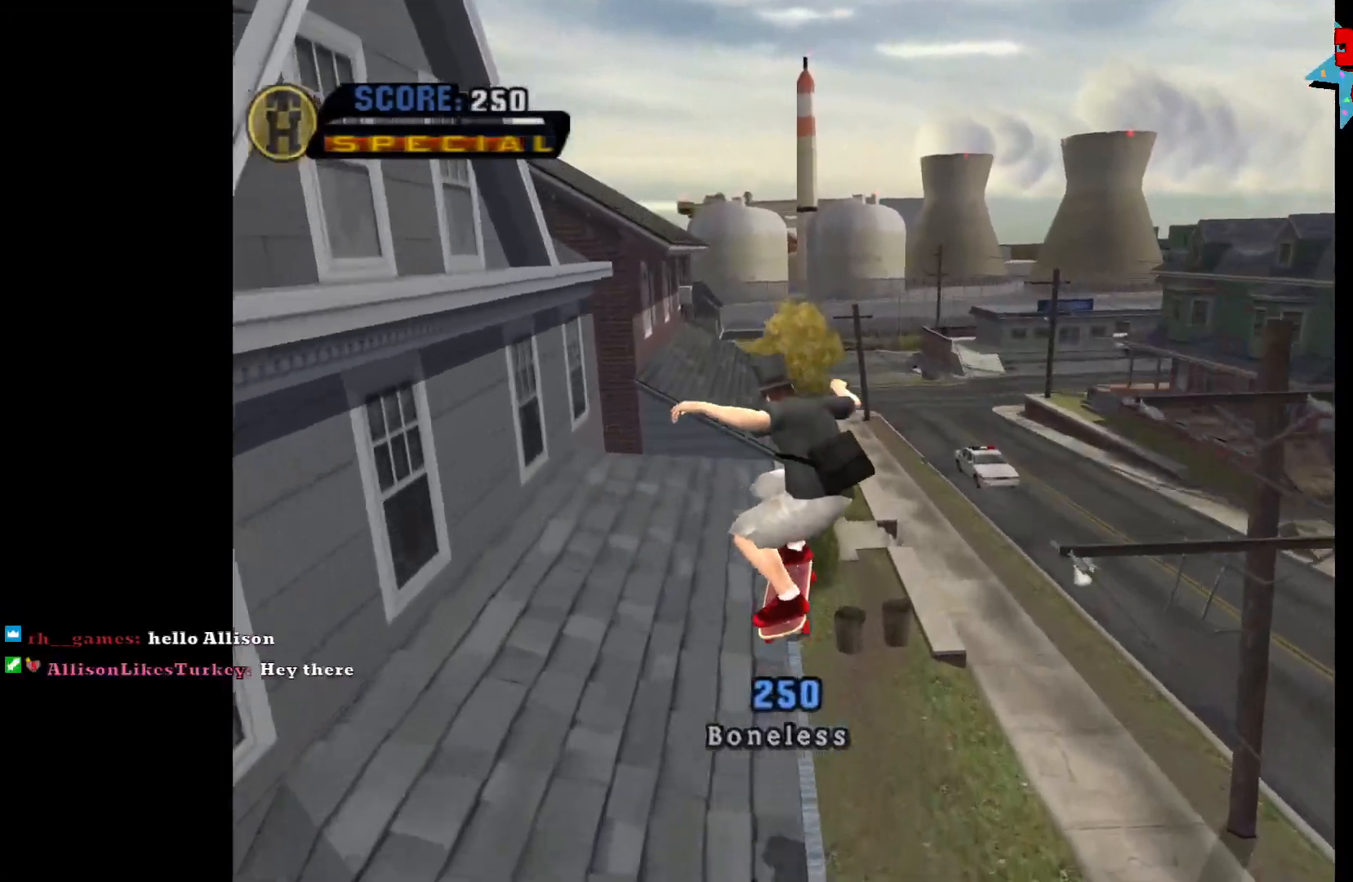
{"buttons": [], "left_stick": "center", "right_stick": "center", "events": []}
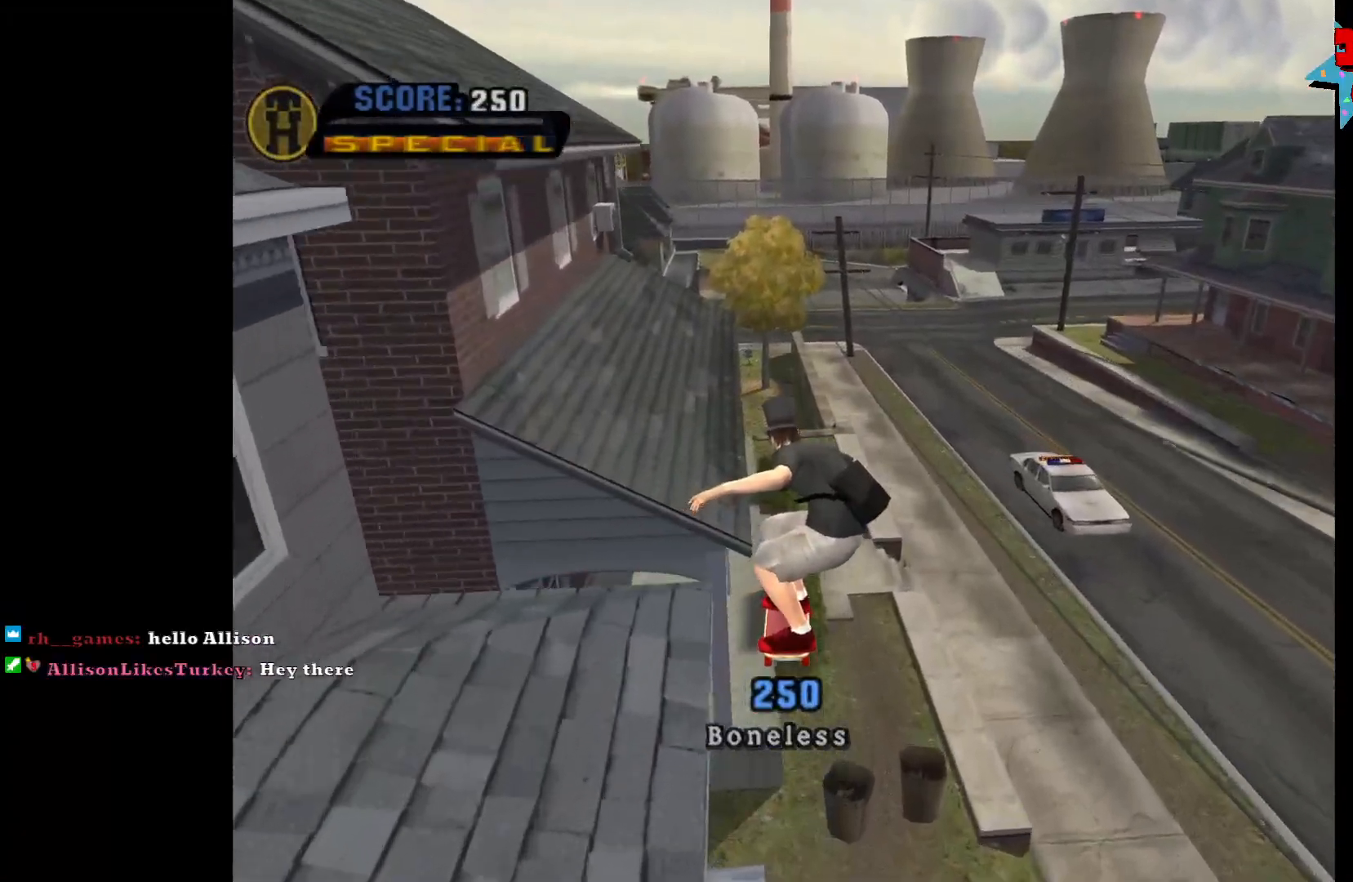
{"buttons": [], "left_stick": "center", "right_stick": "center", "events": []}
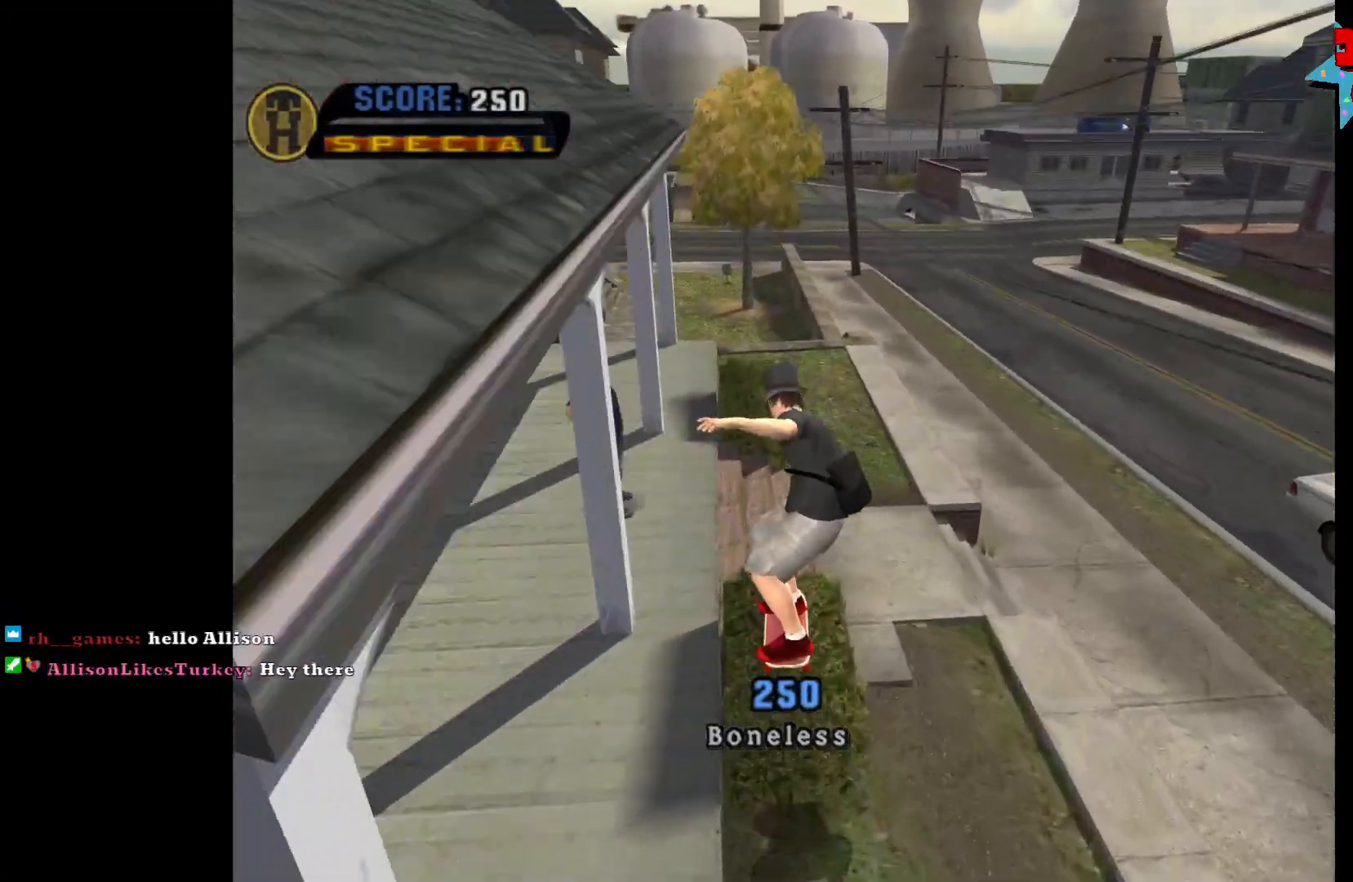
{"buttons": ["A"], "left_stick": "center", "right_stick": "center", "events": [[117, "left_stick", "right"], [283, "left_stick", "center"], [433, "A", "down"]]}
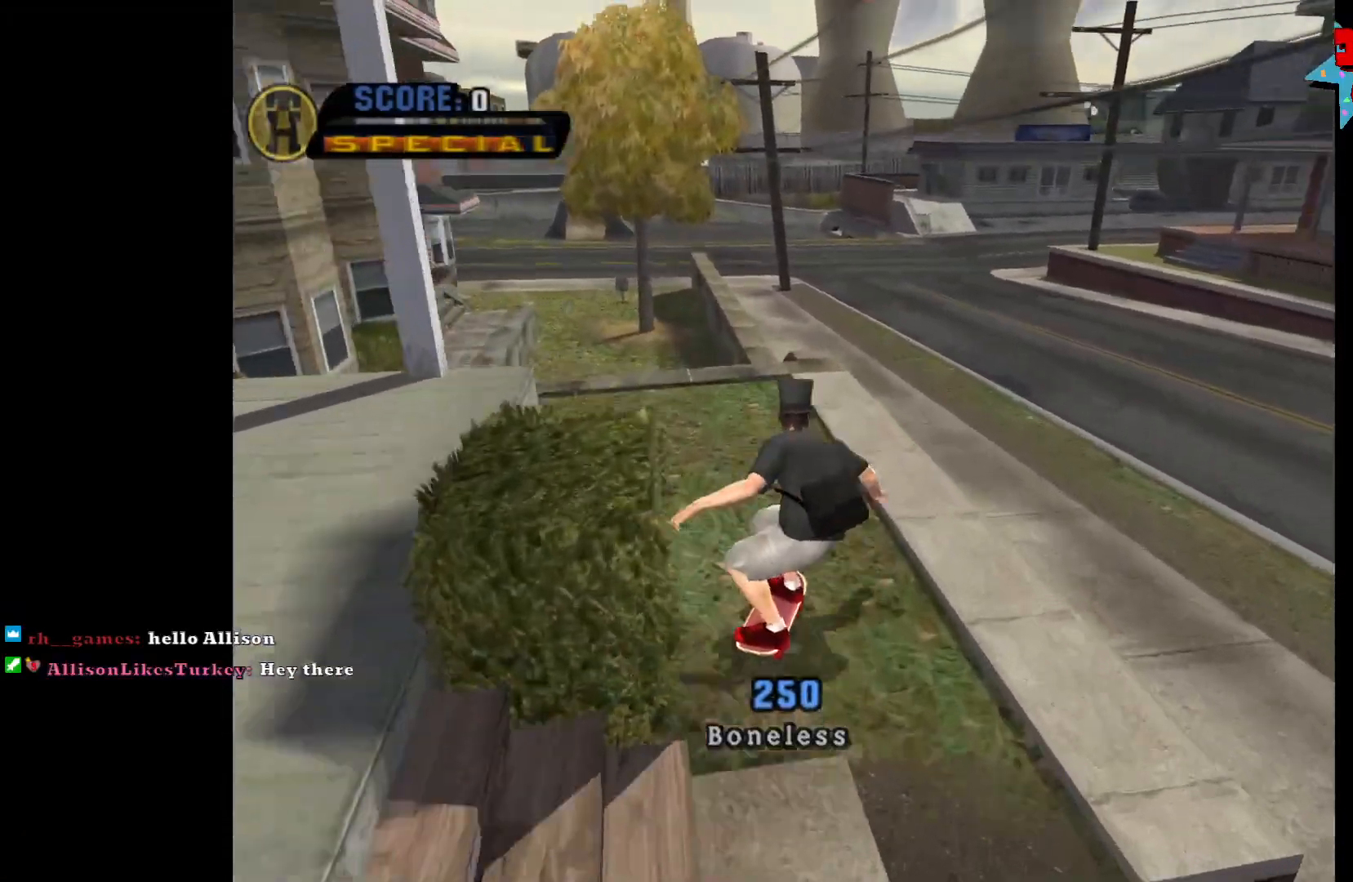
{"buttons": [], "left_stick": "center", "right_stick": "center", "events": [[200, "A", "up"], [217, "left_stick", "right"], [250, "X", "down"], [283, "left_stick", "center"], [317, "X", "up"], [367, "X", "down"], [433, "X", "up"]]}
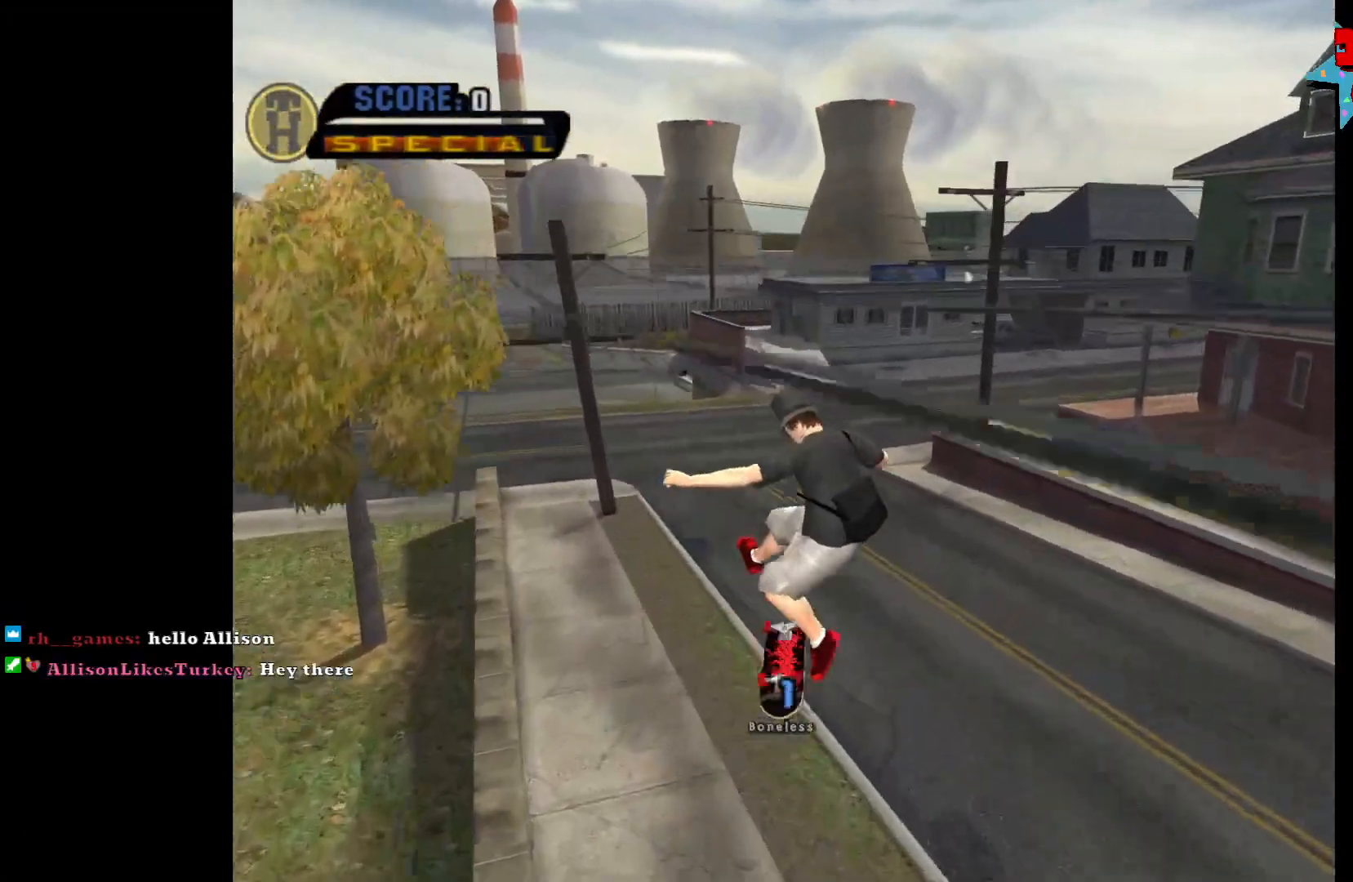
{"buttons": [], "left_stick": "center", "right_stick": "center", "events": []}
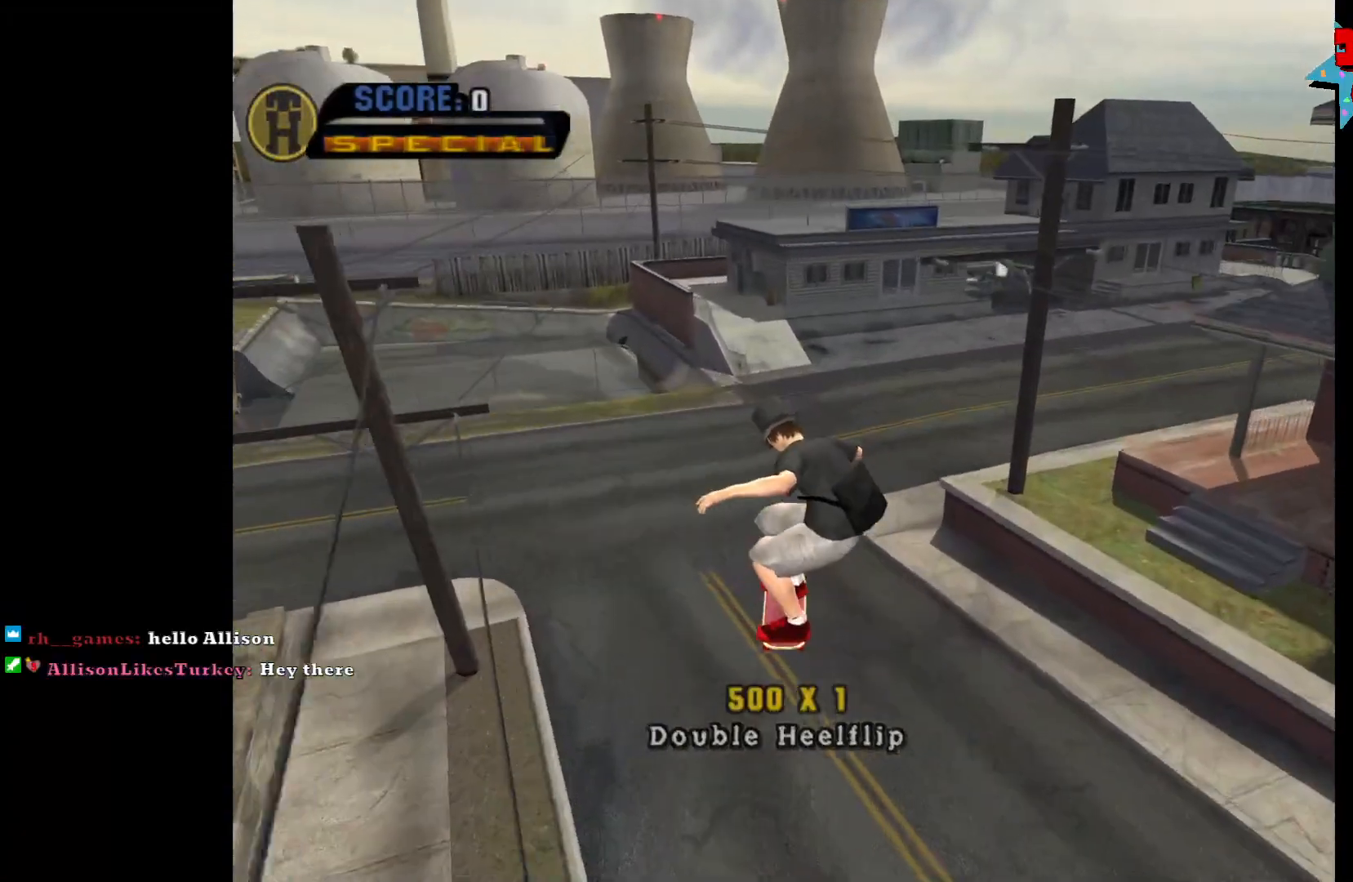
{"buttons": [], "left_stick": "center", "right_stick": "center", "events": []}
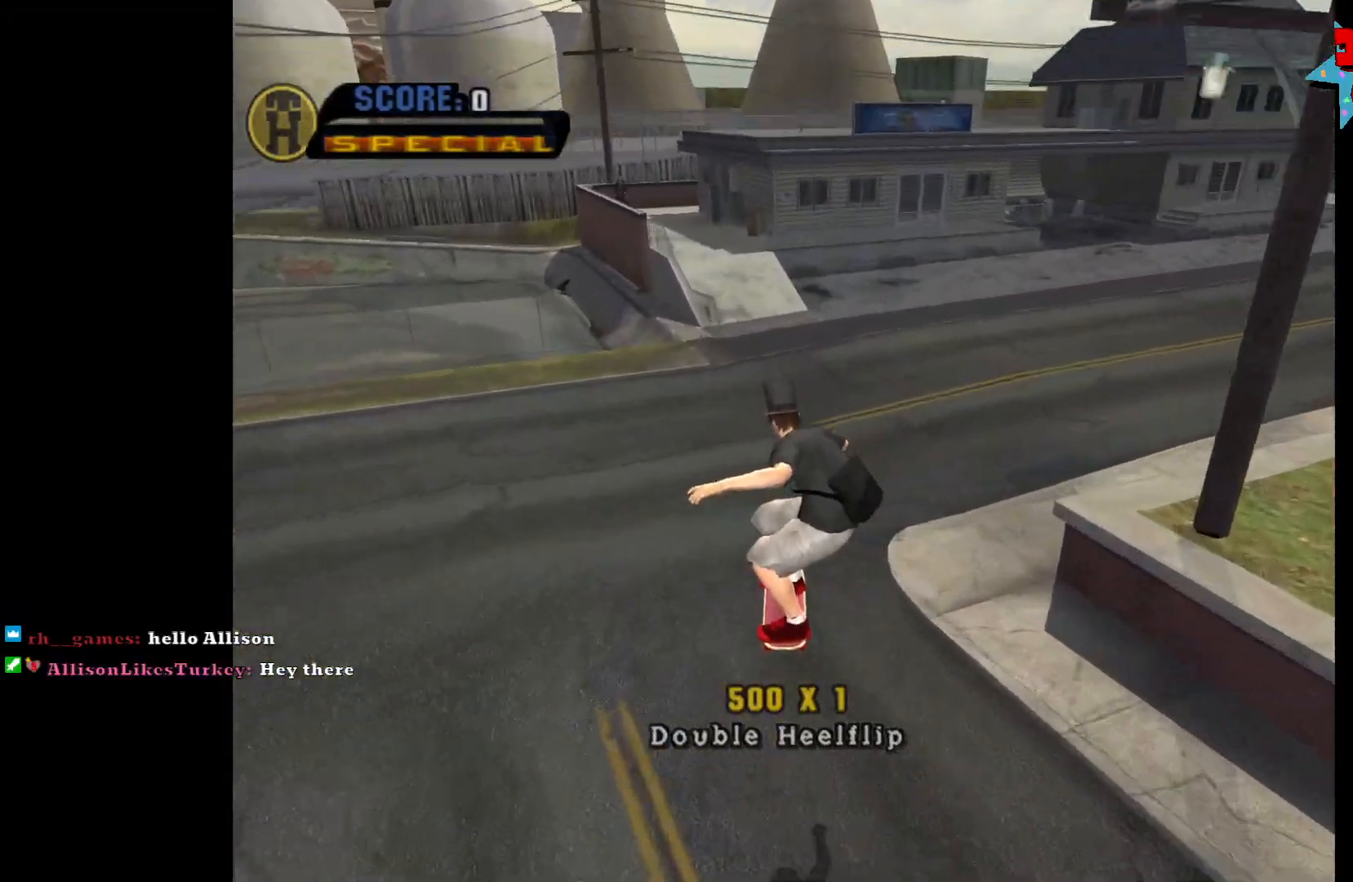
{"buttons": [], "left_stick": "right", "right_stick": "center", "events": [[250, "left_stick", "left"], [417, "left_stick", "right"]]}
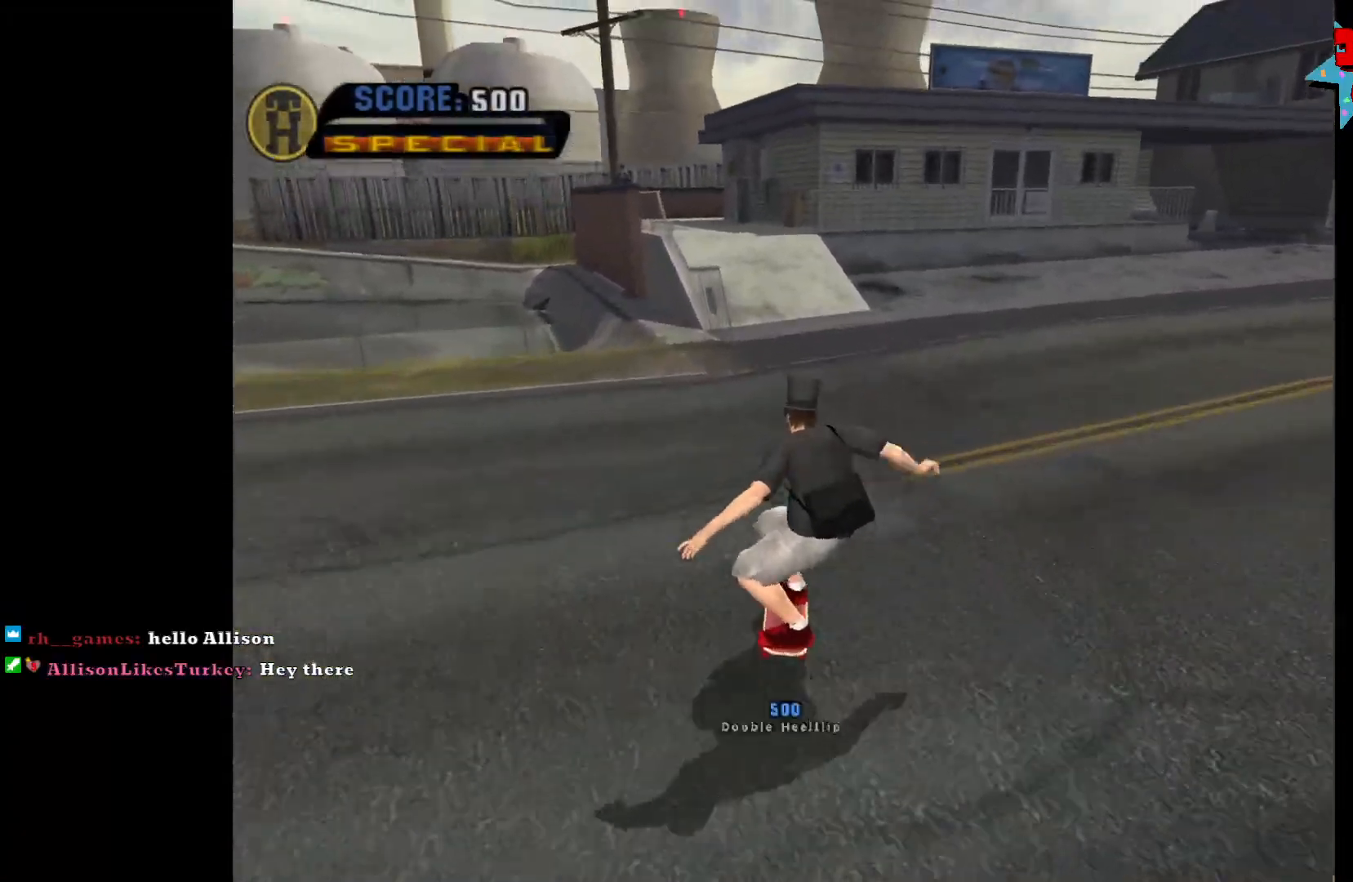
{"buttons": ["A"], "left_stick": "center", "right_stick": "center", "events": [[400, "A", "down"], [467, "left_stick", "center"]]}
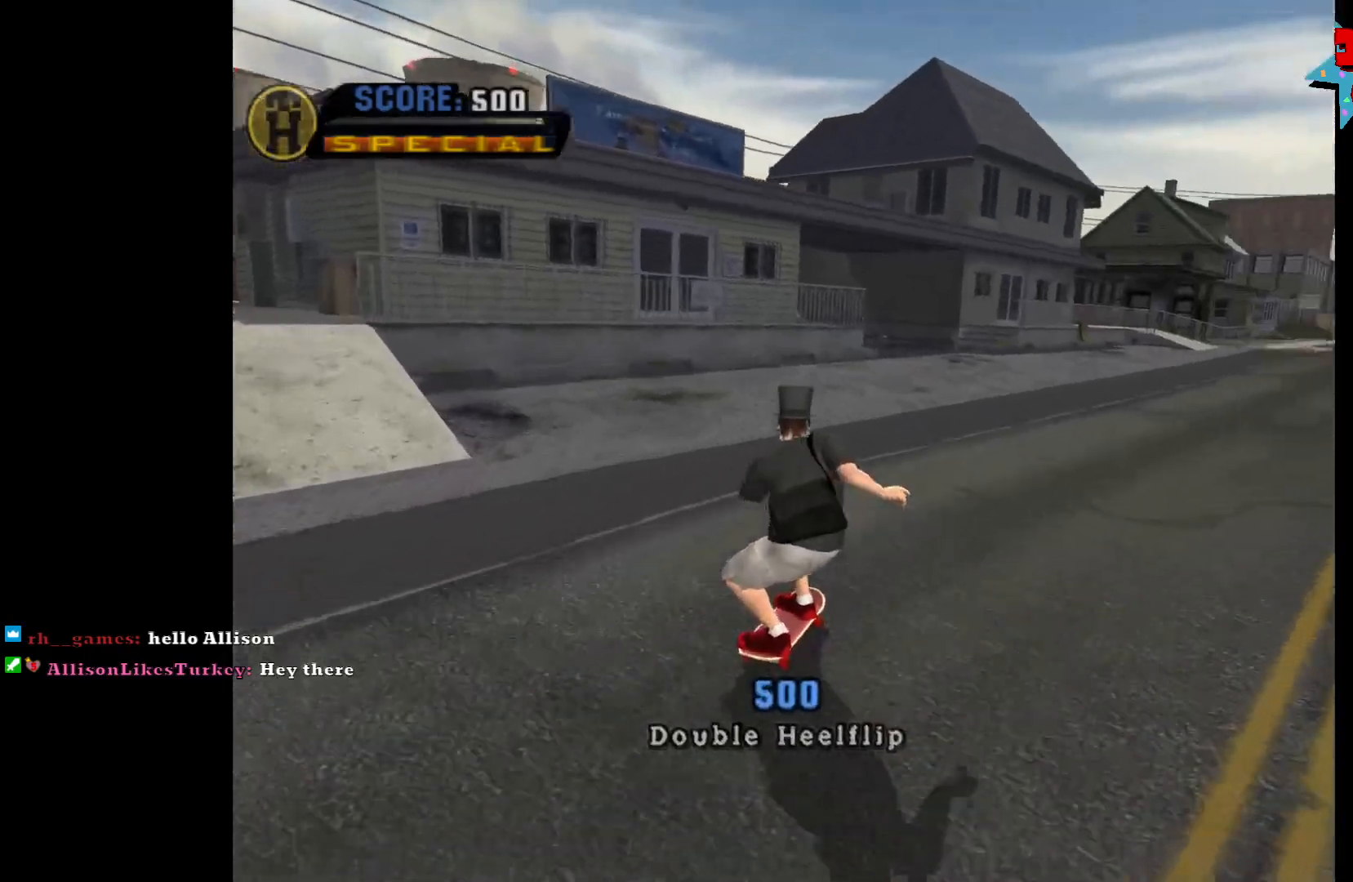
{"buttons": [], "left_stick": "up", "right_stick": "center", "events": [[50, "left_stick", "left"], [167, "left_stick", "center"], [233, "left_stick", "up-left"], [333, "left_stick", "center"], [383, "left_stick", "up"], [433, "A", "up"]]}
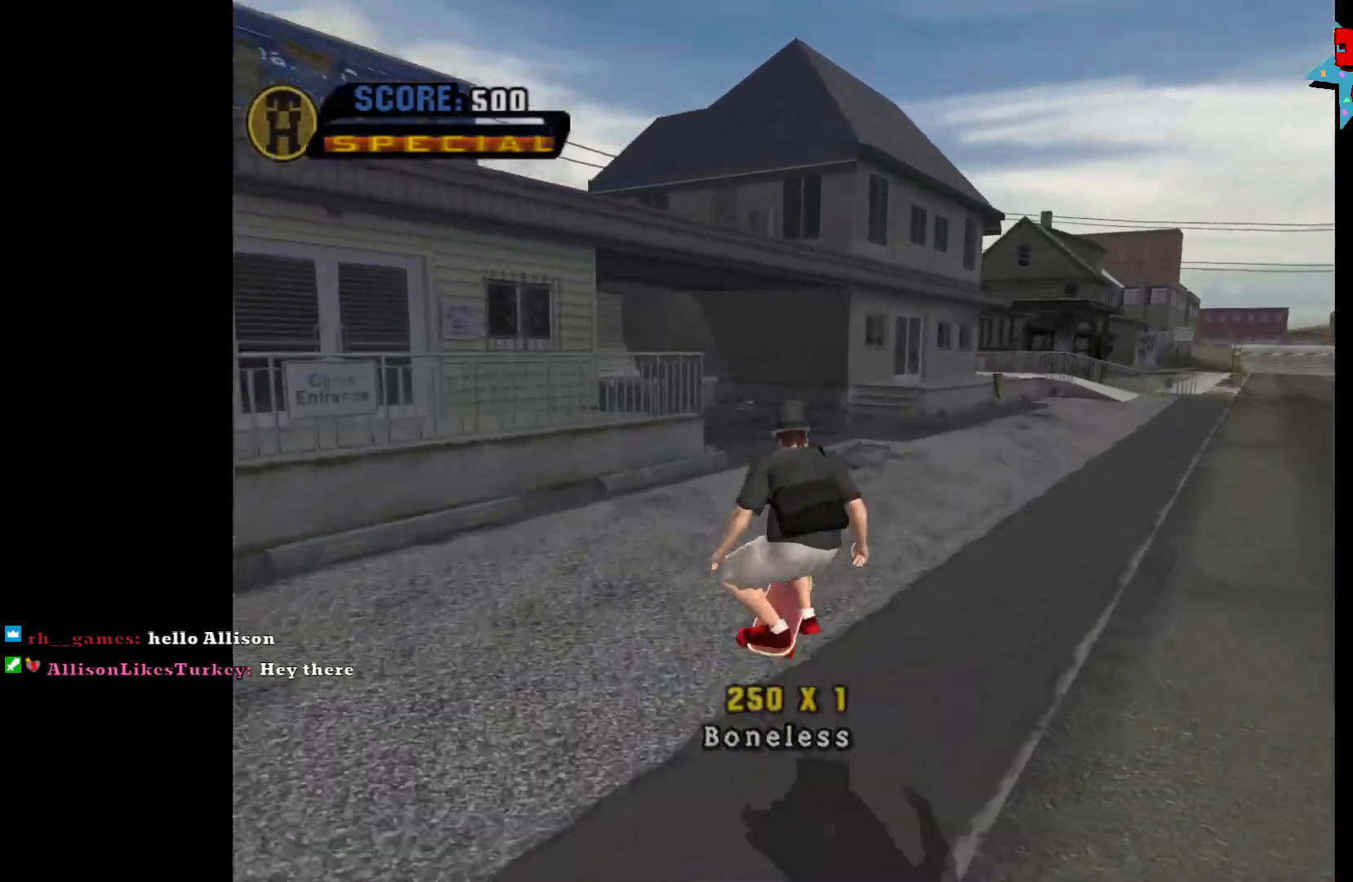
{"buttons": [], "left_stick": "center", "right_stick": "center", "events": [[67, "left_stick", "center"]]}
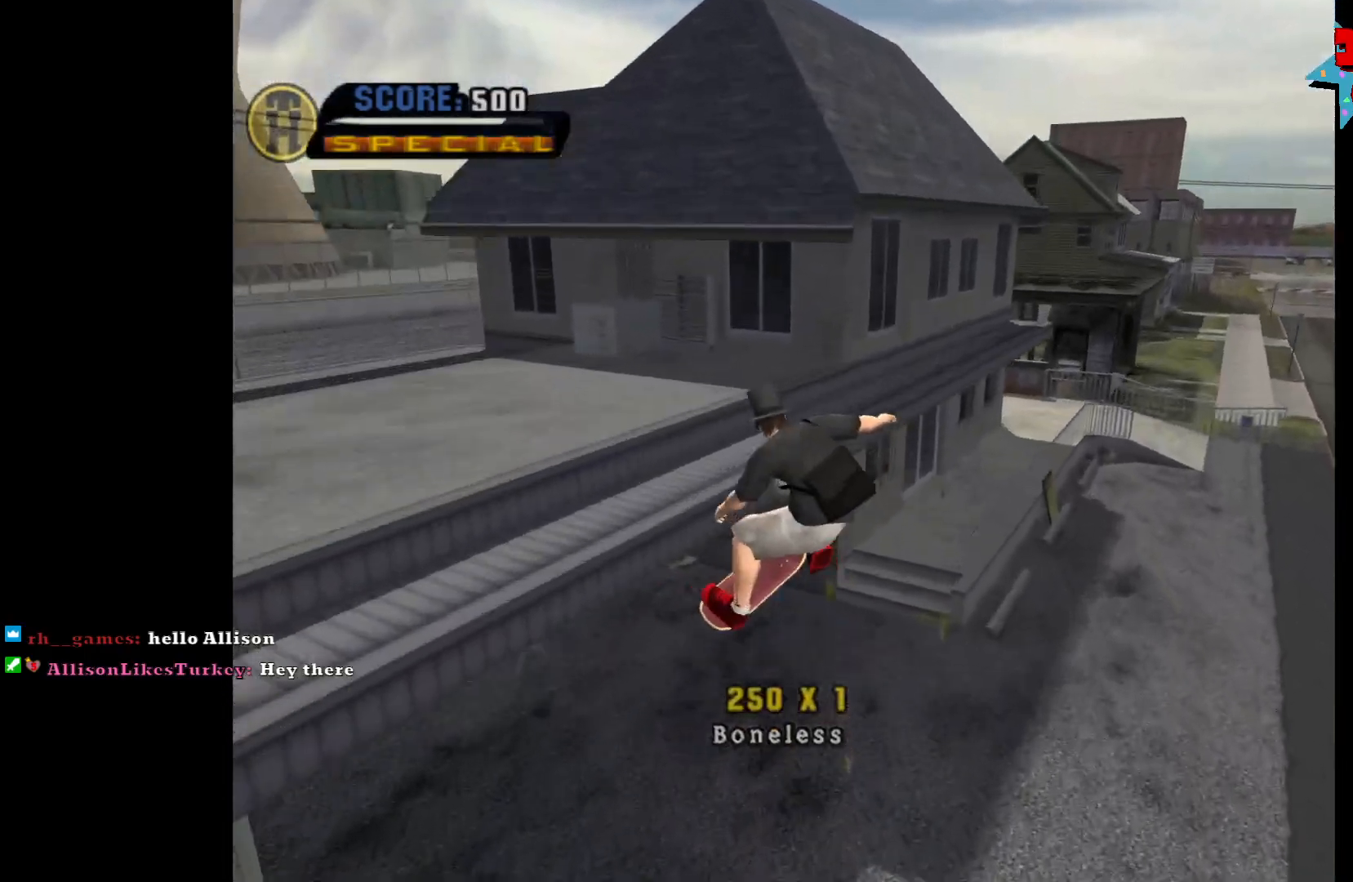
{"buttons": [], "left_stick": "down", "right_stick": "center", "events": [[350, "left_stick", "down"]]}
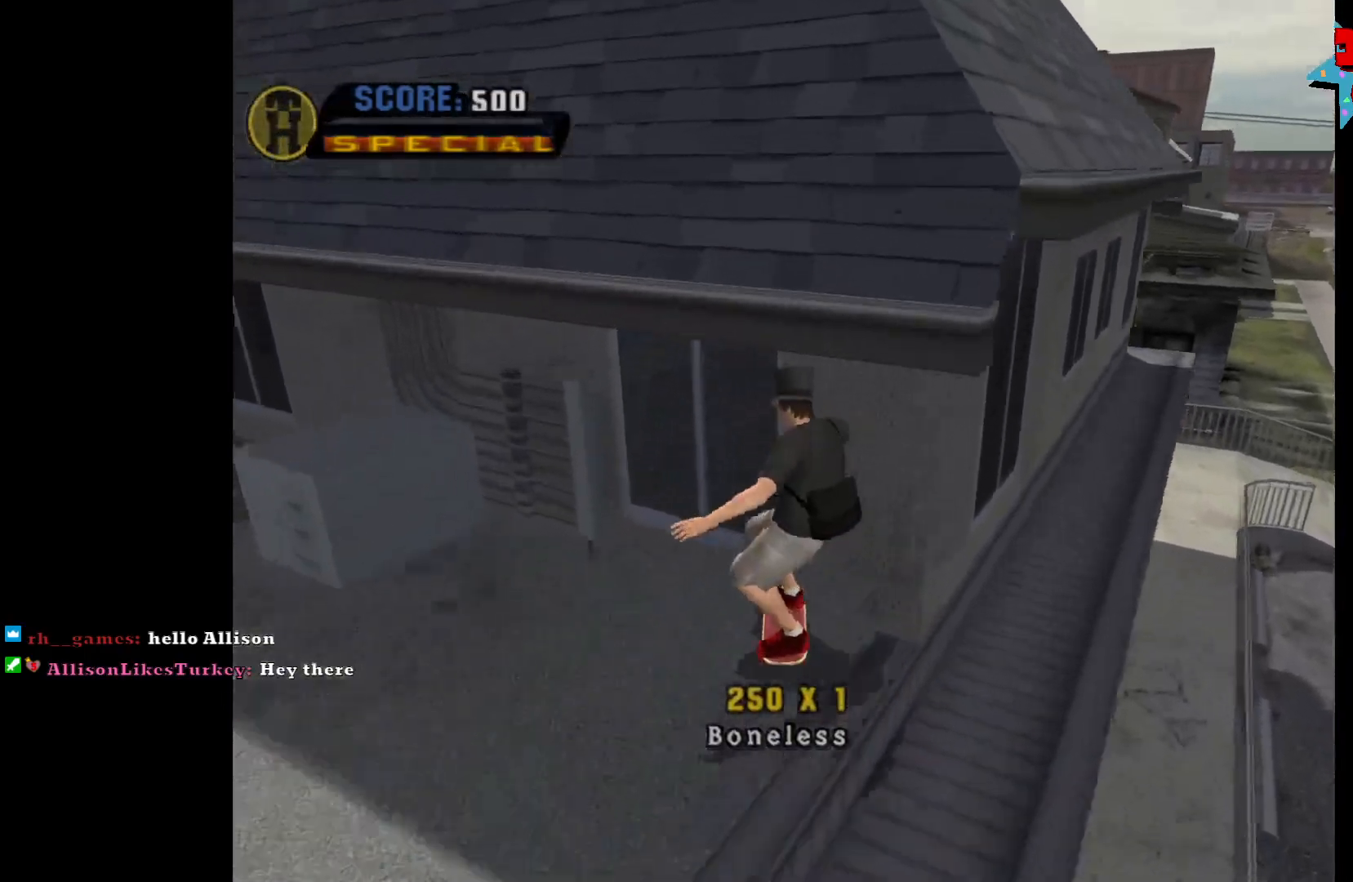
{"buttons": [], "left_stick": "down-left", "right_stick": "center", "events": [[167, "left_stick", "down-left"]]}